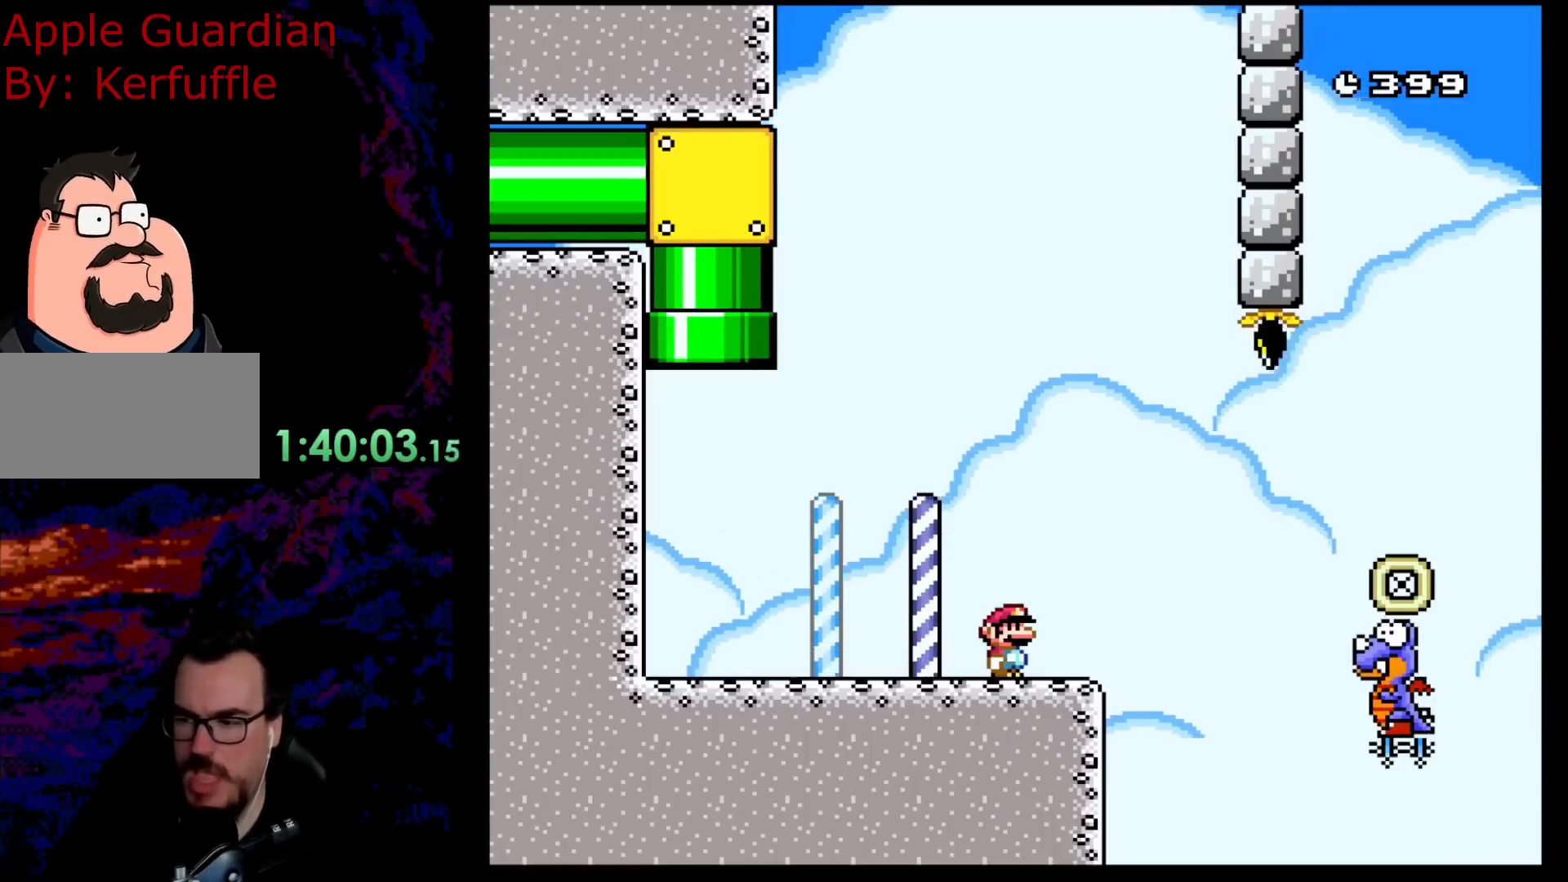
Gameplay with a controller (Nintendo layout); each line is a JSON object with the inputs held at the frame after it. "events" lists button and stick changes between this image and that frame as [ms after this image, input, new state], when the widget could be followed in between. Not read: L3 R3.
{"buttons": [], "events": []}
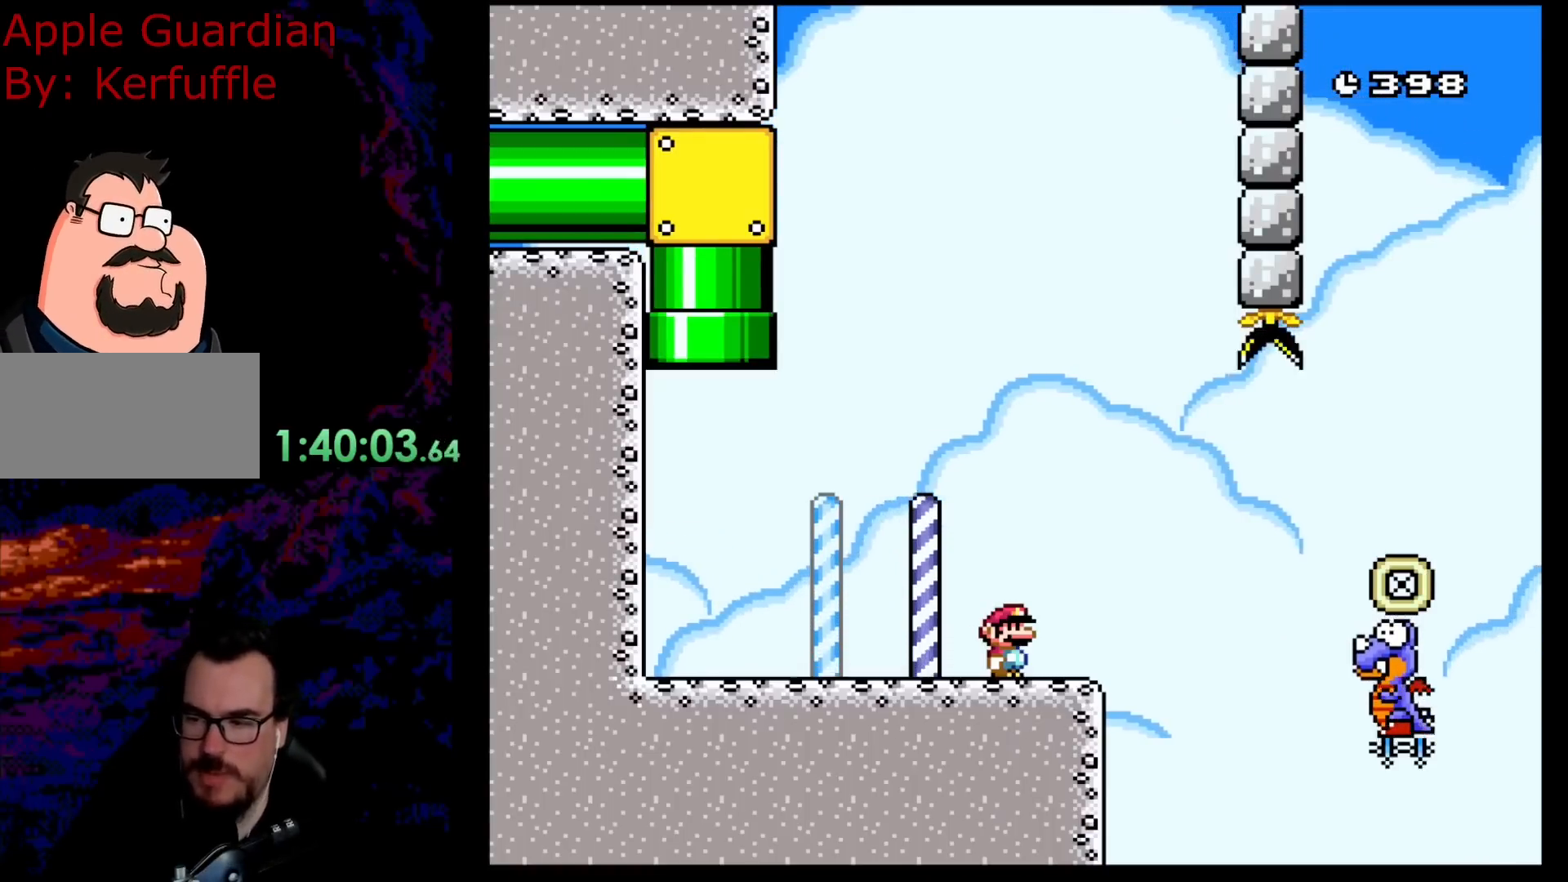
{"buttons": ["Y"], "events": [[400, "Y", "down"]]}
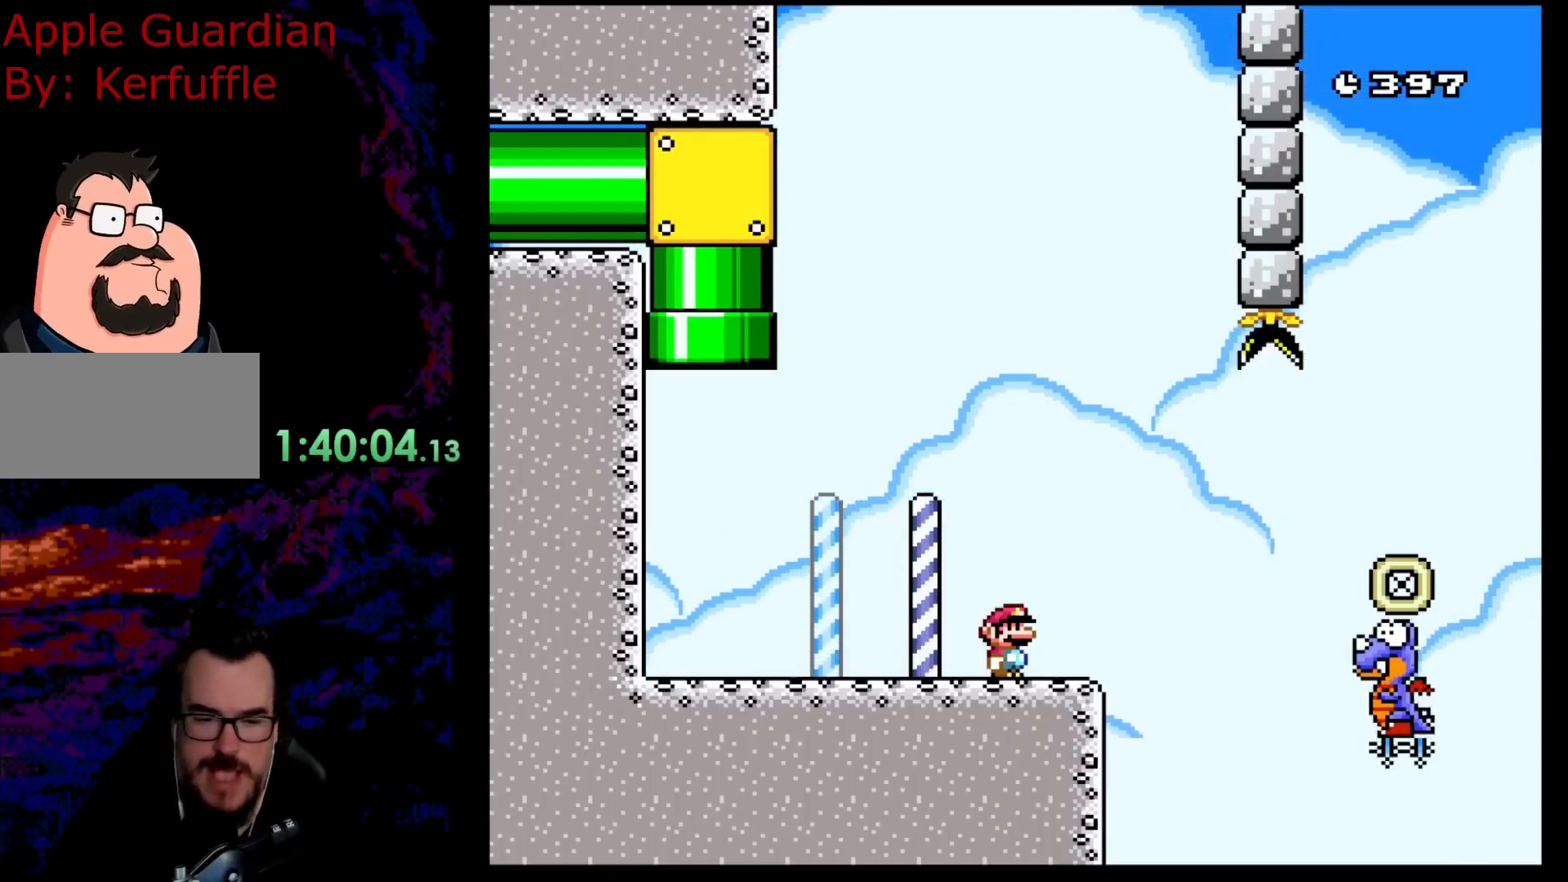
{"buttons": ["B", "Y", "DPAD_RIGHT"], "events": [[167, "DPAD_RIGHT", "down"], [433, "B", "down"]]}
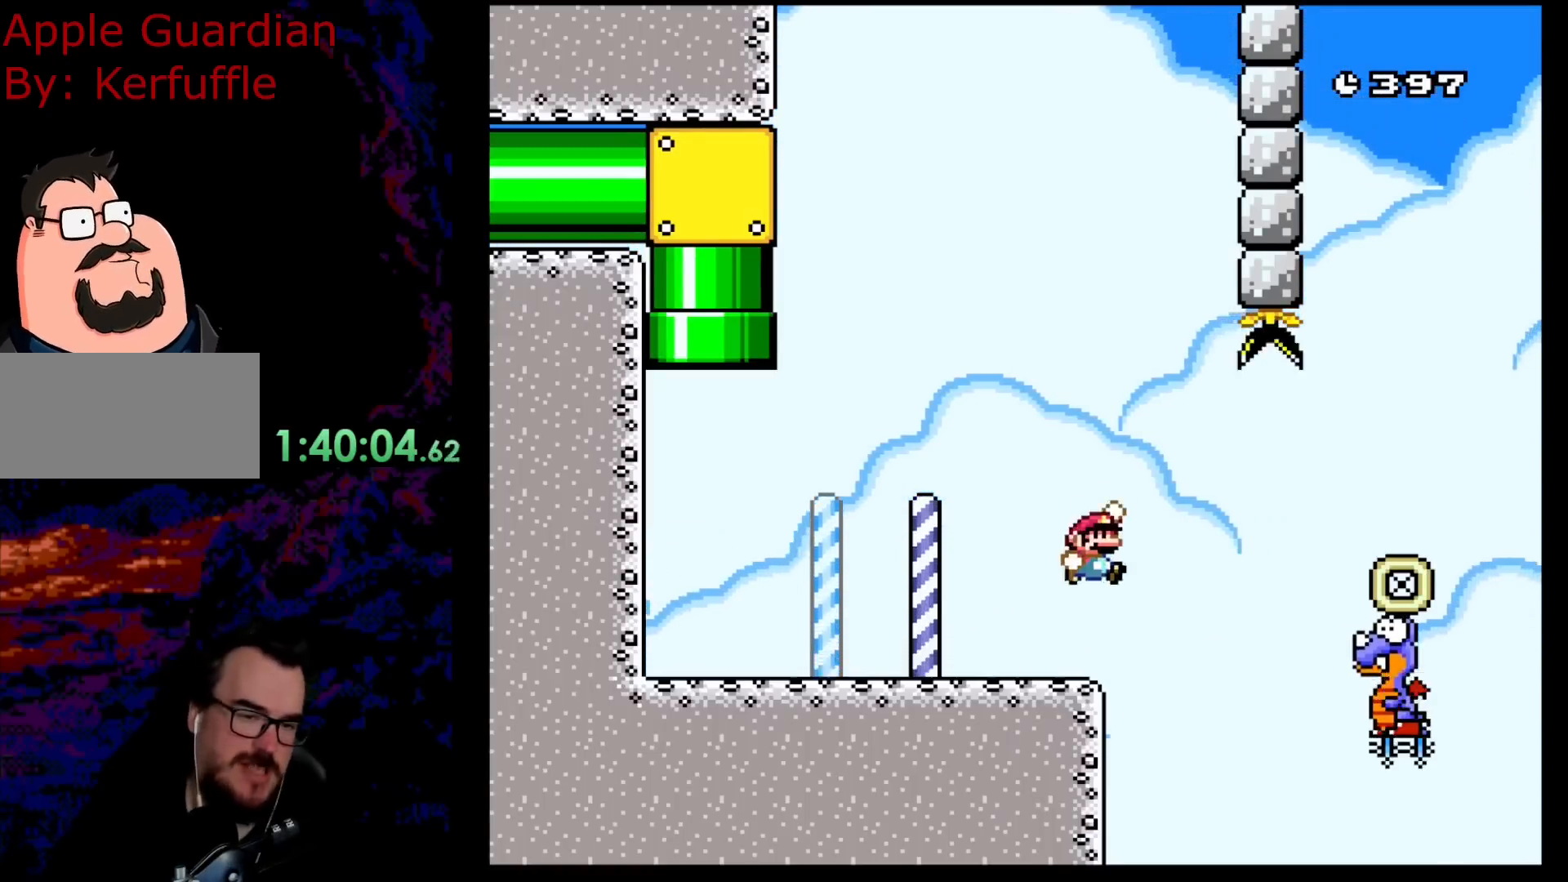
{"buttons": ["B", "Y", "DPAD_RIGHT"], "events": [[33, "B", "up"], [217, "B", "down"]]}
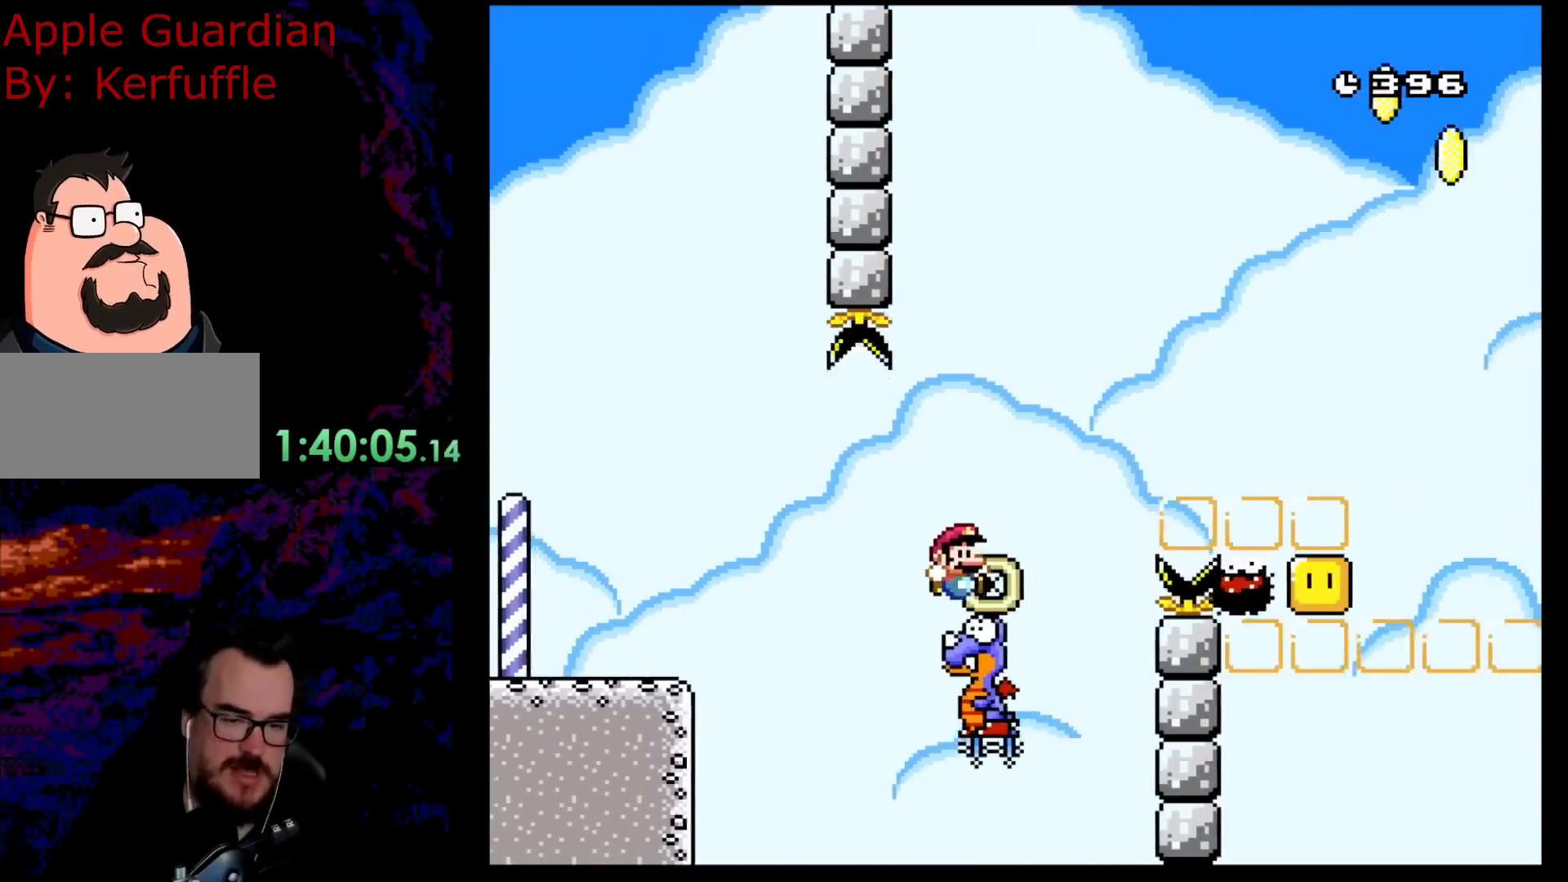
{"buttons": ["Y", "DPAD_RIGHT"], "events": [[300, "B", "up"]]}
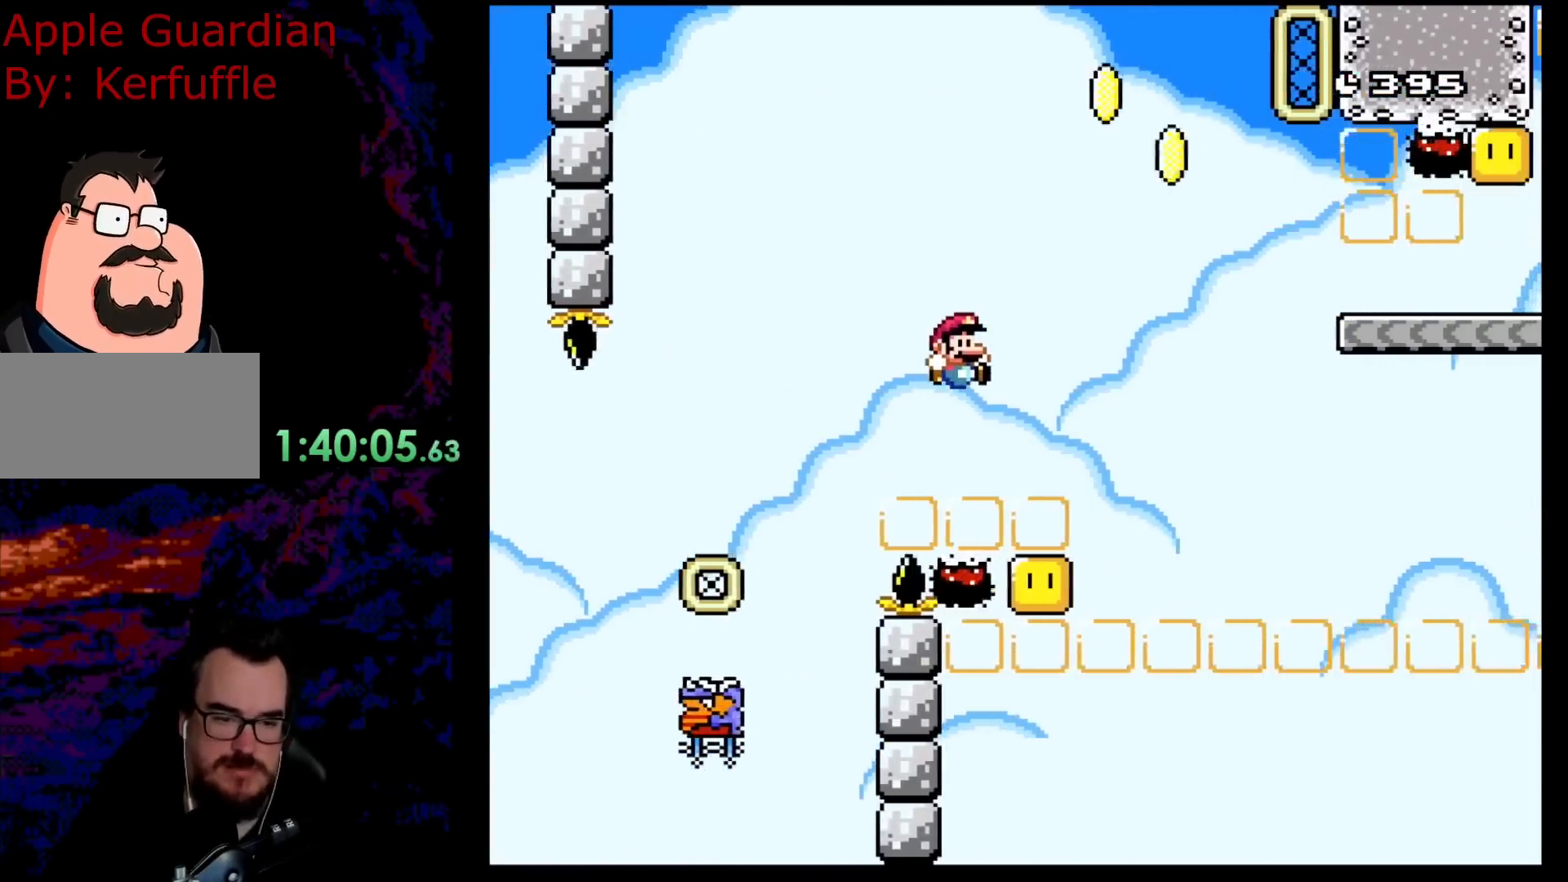
{"buttons": ["A", "X", "DPAD_RIGHT"], "events": [[33, "Y", "up"], [133, "X", "down"], [217, "A", "down"]]}
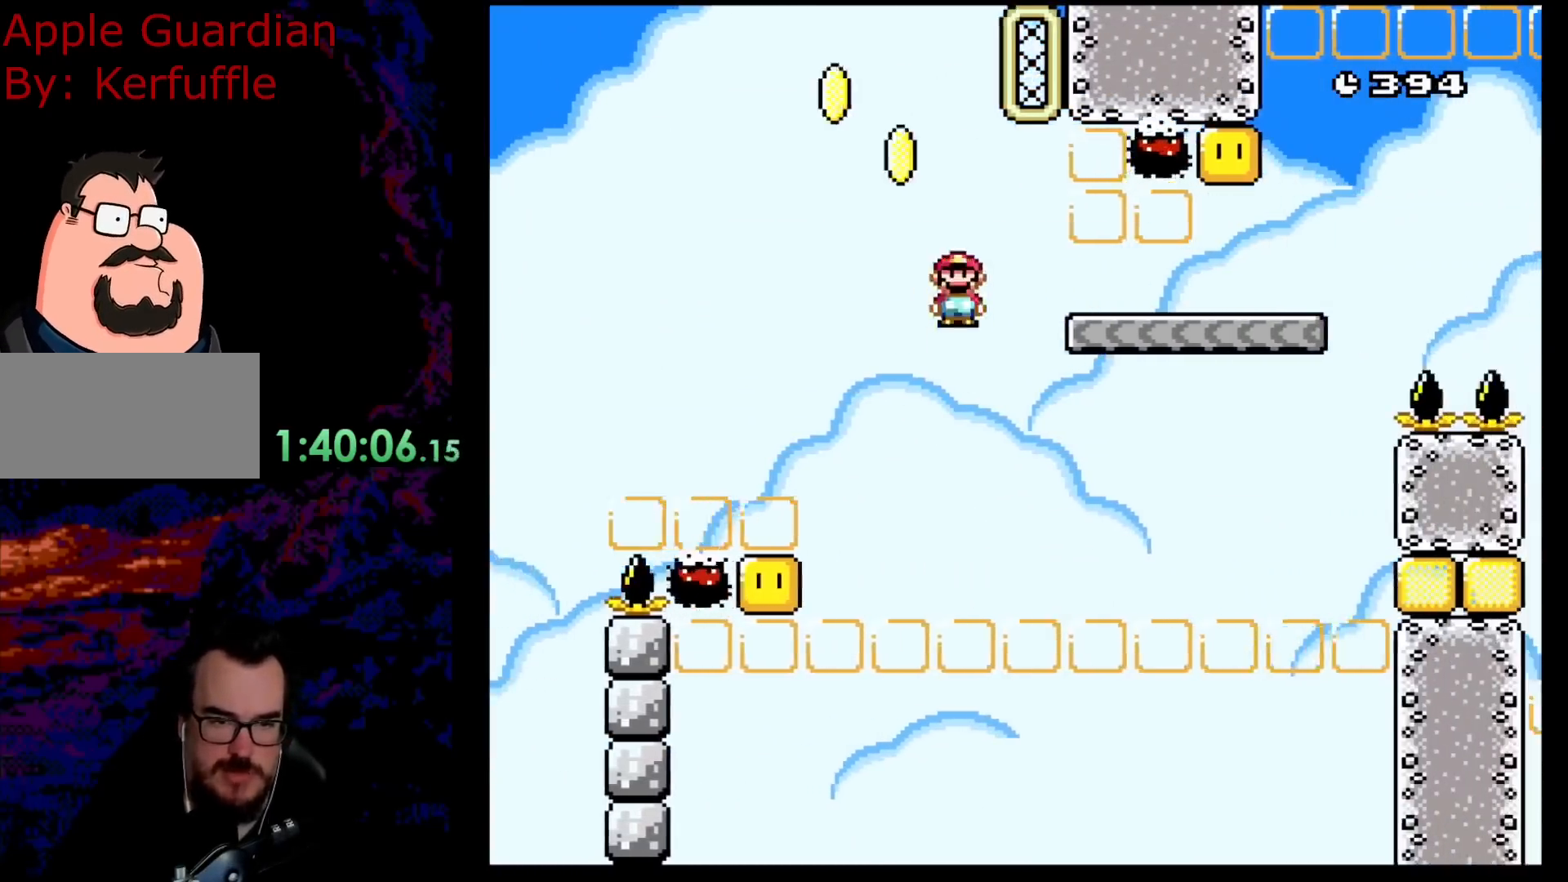
{"buttons": ["A", "X", "DPAD_LEFT"], "events": [[233, "A", "up"], [433, "A", "down"], [483, "DPAD_LEFT", "down"], [483, "DPAD_RIGHT", "up"]]}
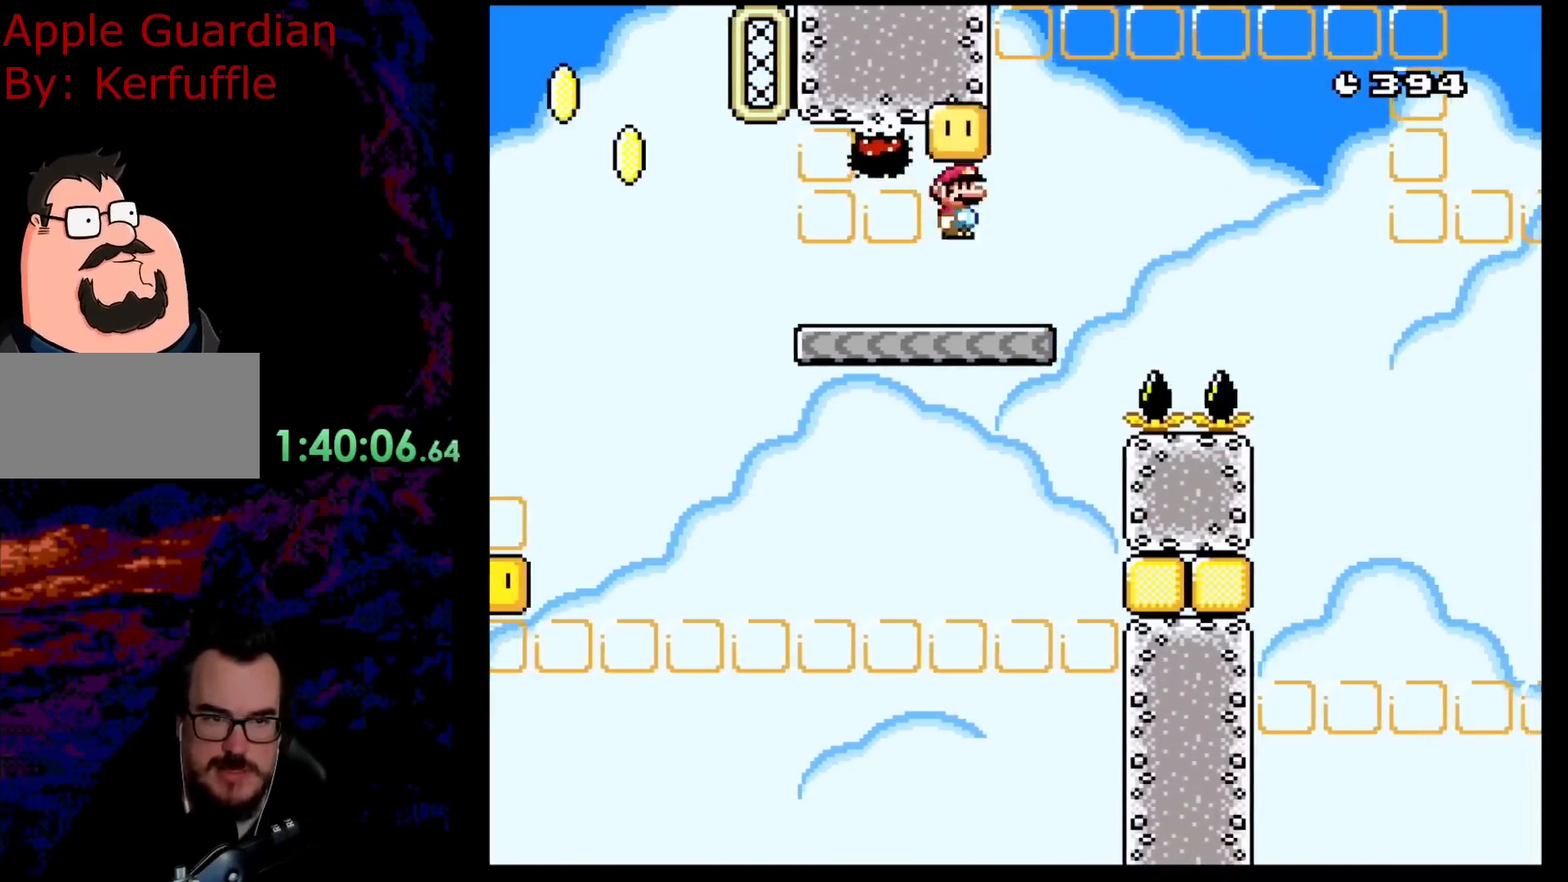
{"buttons": ["A", "X", "DPAD_RIGHT"], "events": [[67, "A", "up"], [117, "DPAD_LEFT", "up"], [133, "DPAD_RIGHT", "down"], [333, "A", "down"]]}
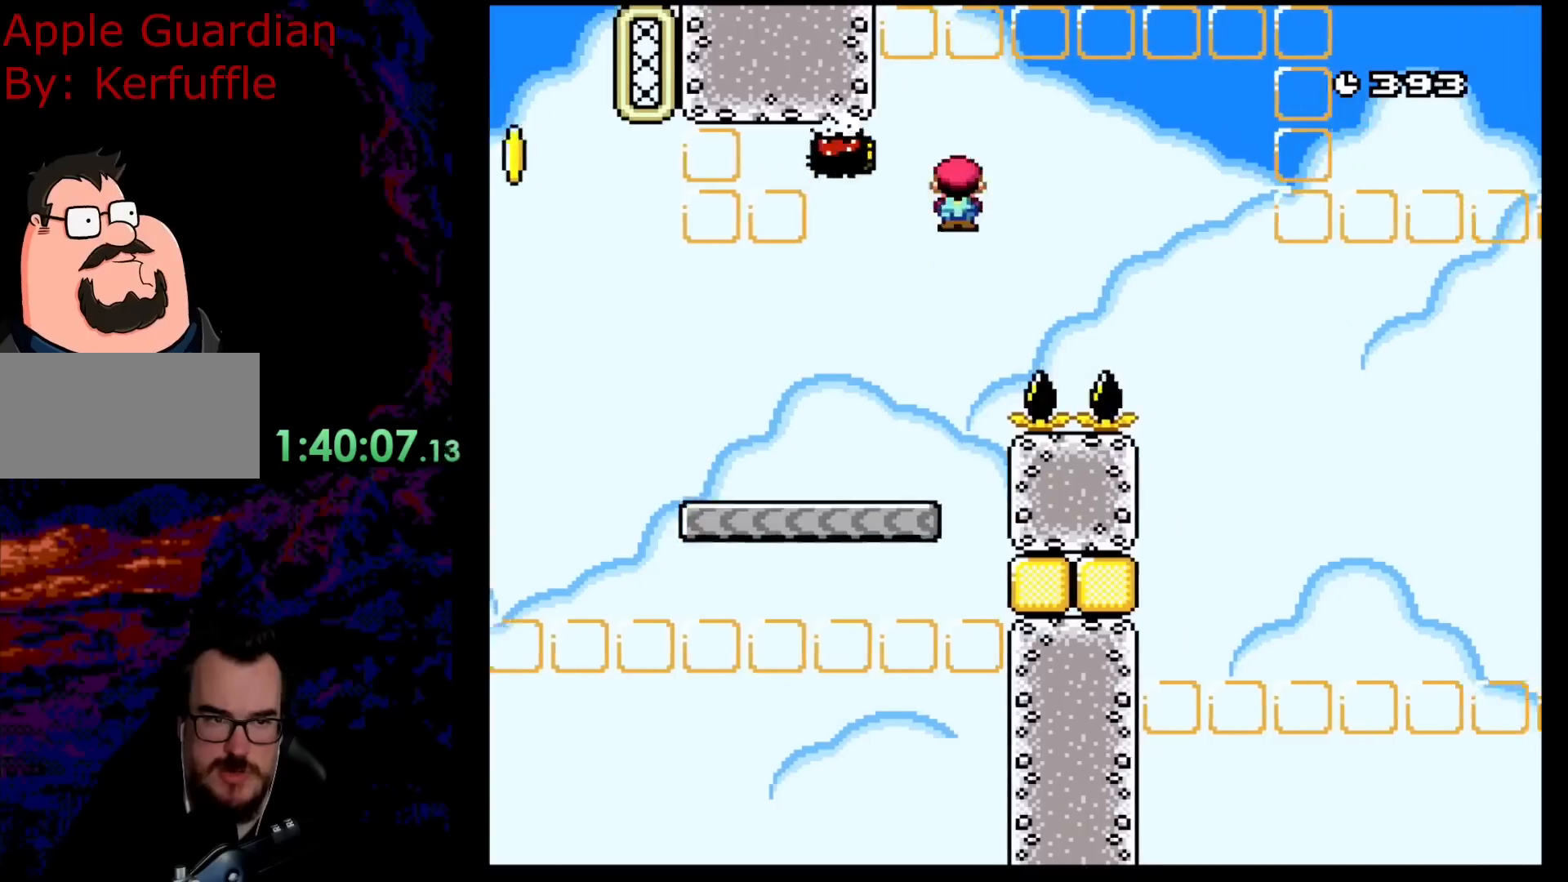
{"buttons": ["A", "X", "DPAD_RIGHT"], "events": [[50, "DPAD_LEFT", "down"], [50, "DPAD_RIGHT", "up"], [350, "DPAD_LEFT", "up"], [417, "DPAD_RIGHT", "down"]]}
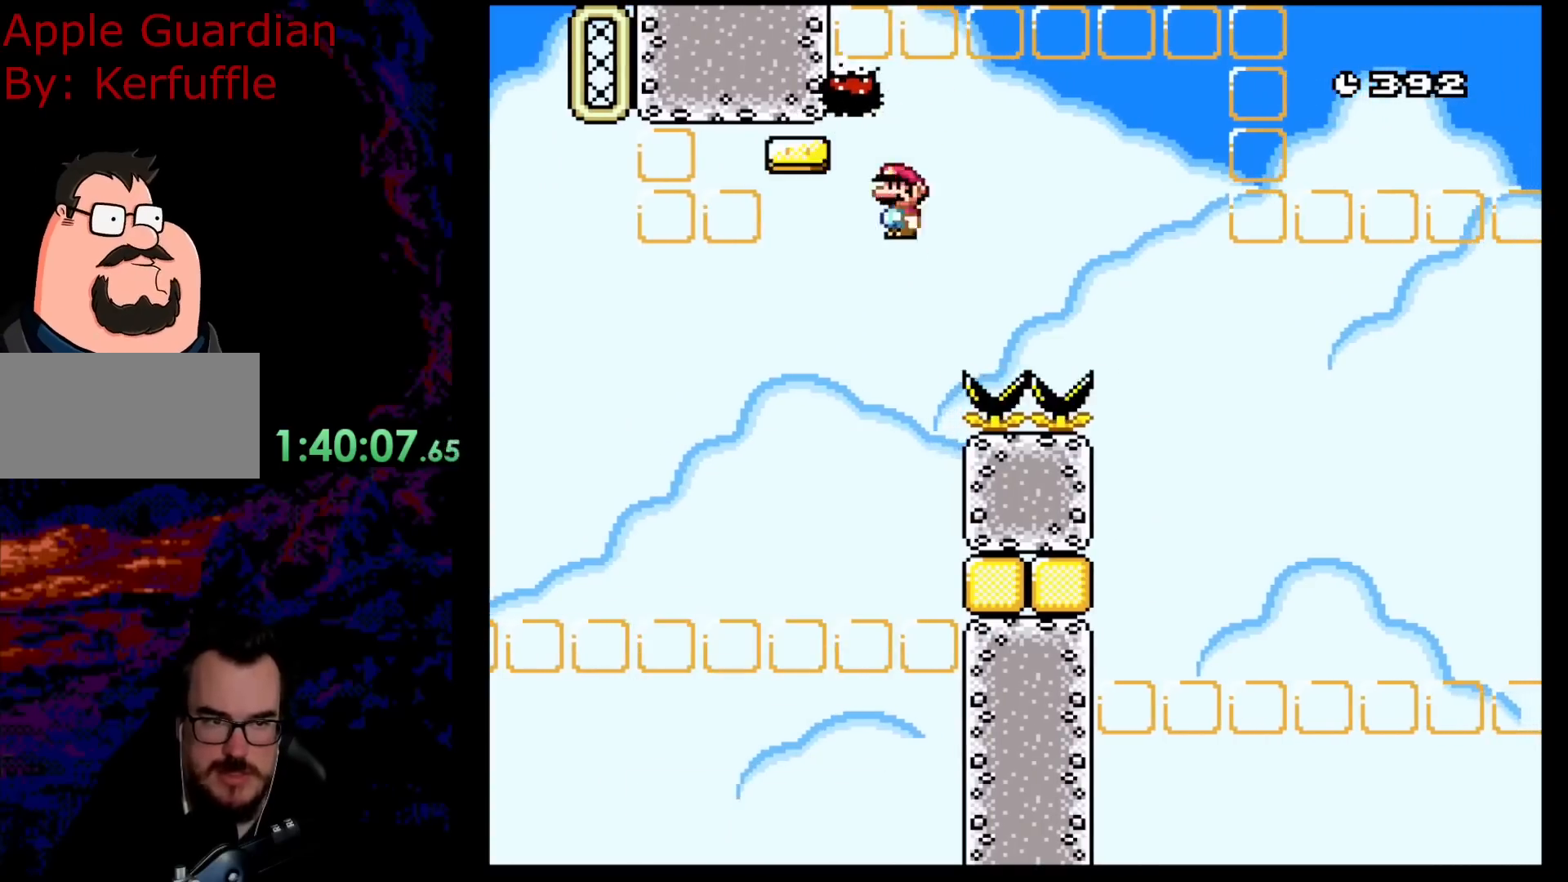
{"buttons": [], "events": [[400, "A", "up"], [483, "X", "up"], [500, "DPAD_RIGHT", "up"]]}
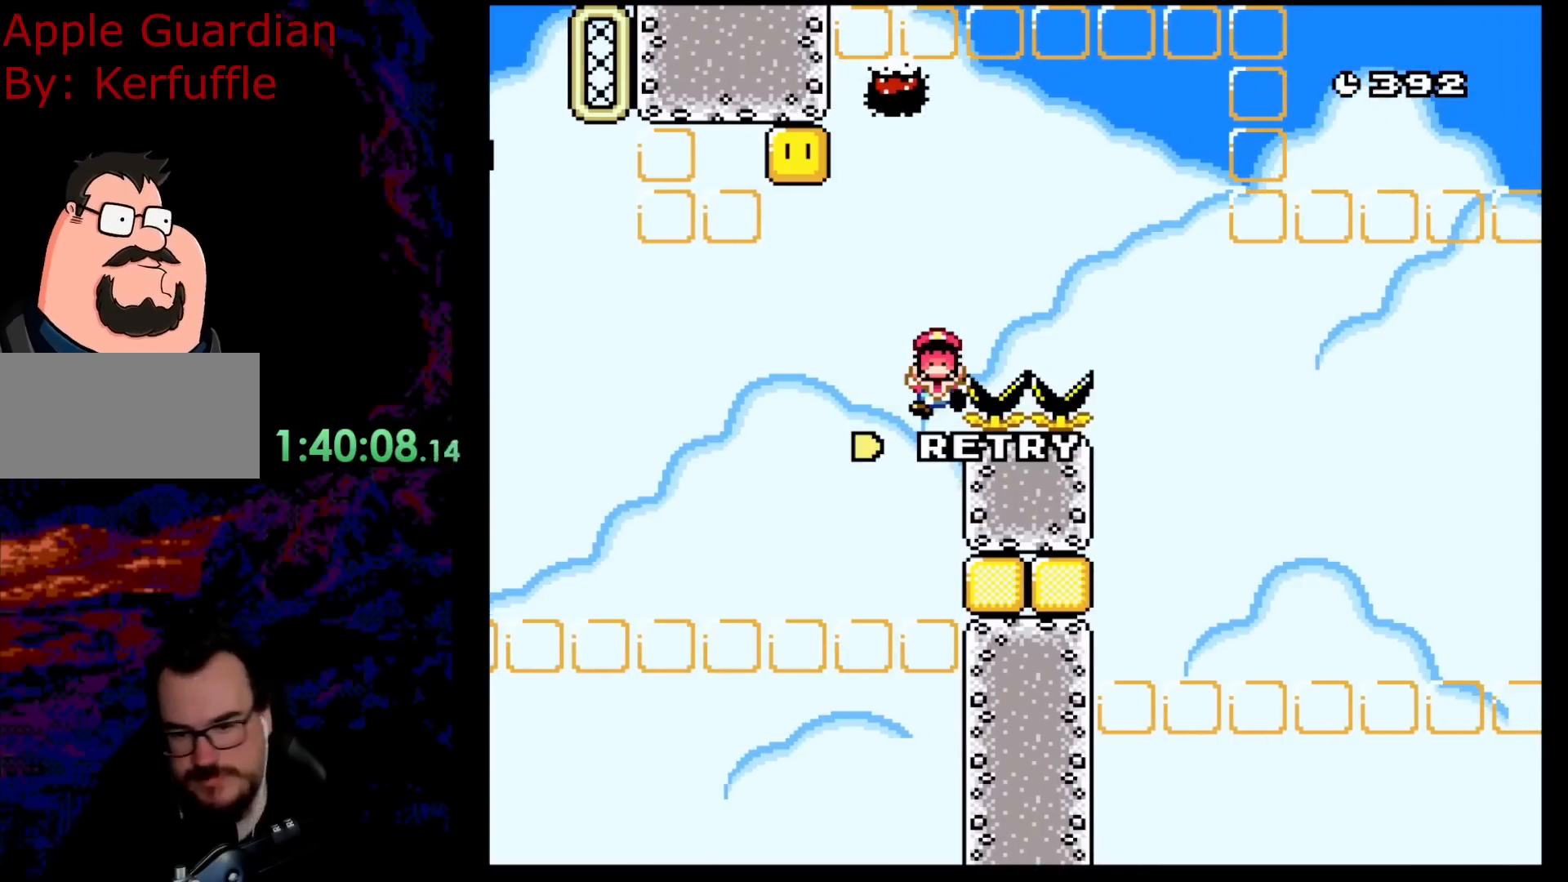
{"buttons": [], "events": []}
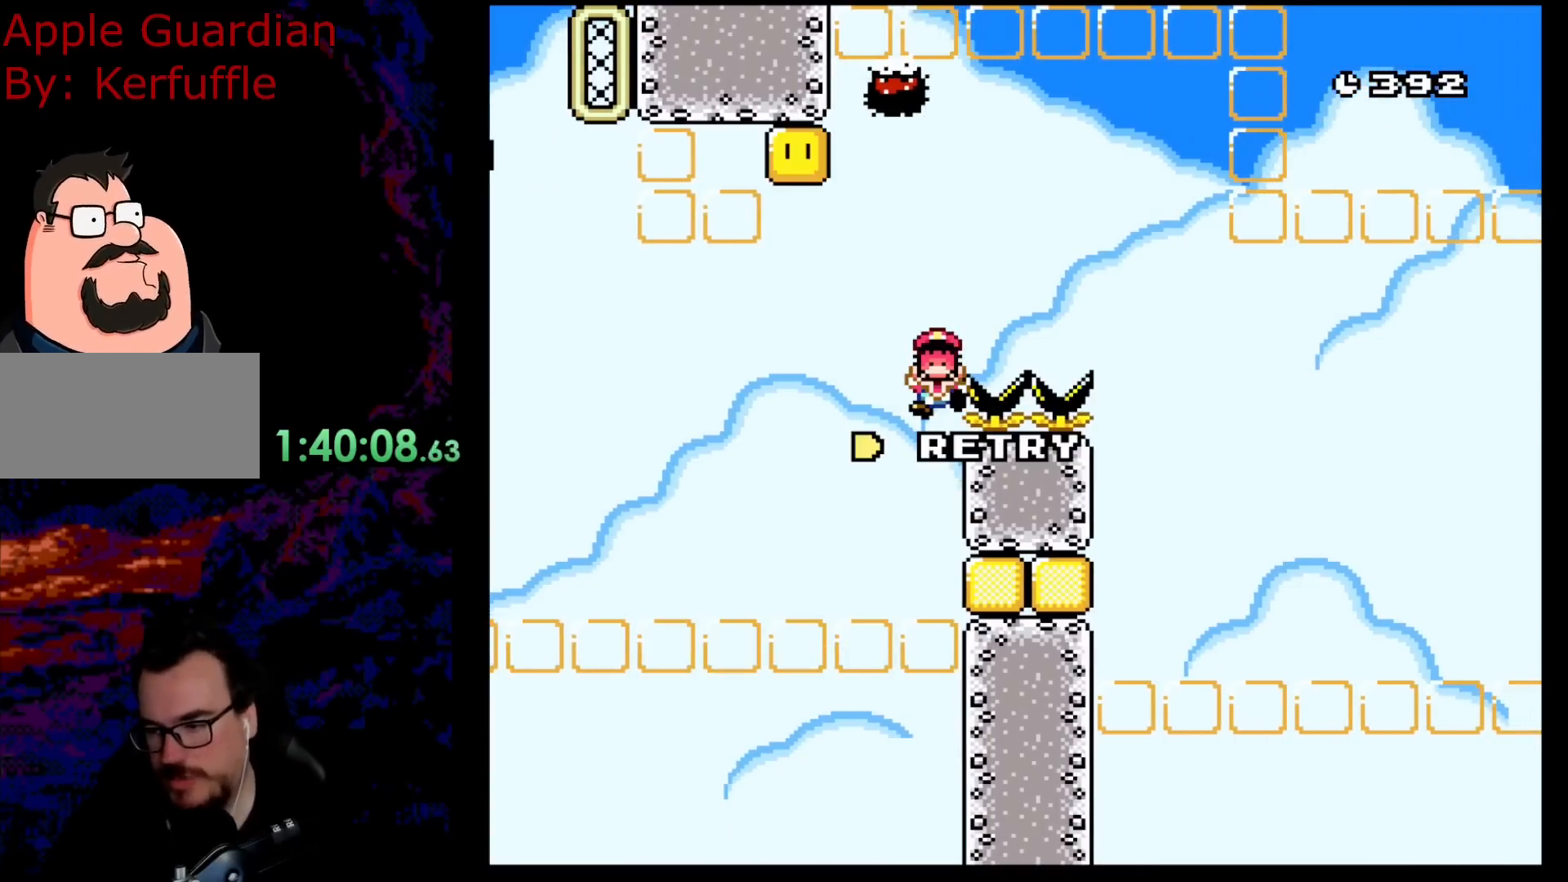
{"buttons": [], "events": []}
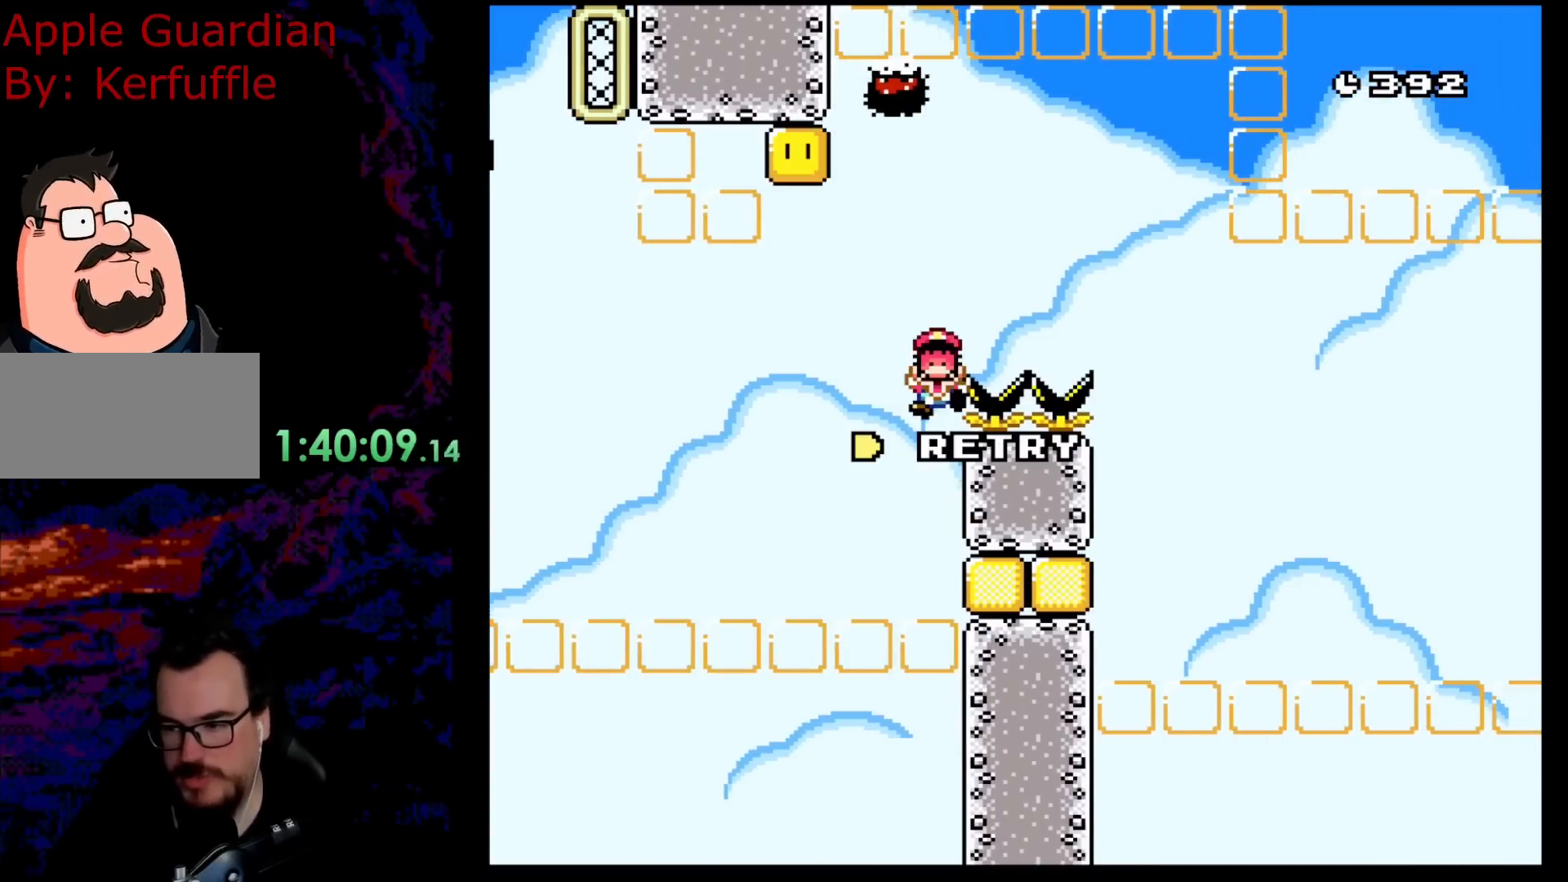
{"buttons": [], "events": []}
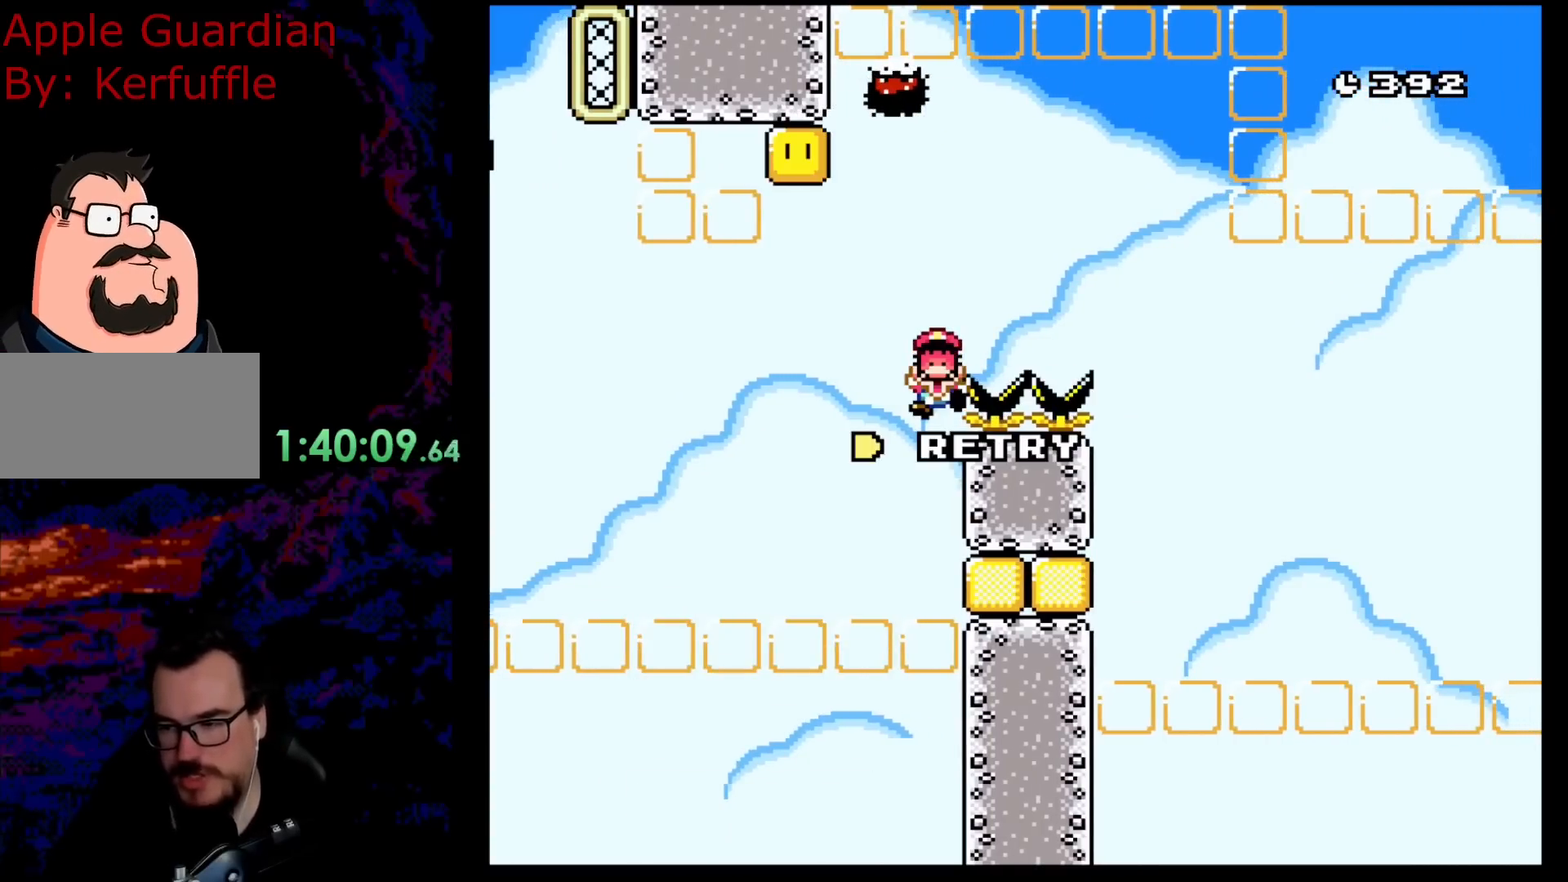
{"buttons": ["B"], "events": [[250, "X", "down"], [317, "A", "down"], [333, "X", "up"], [467, "A", "up"], [467, "B", "down"]]}
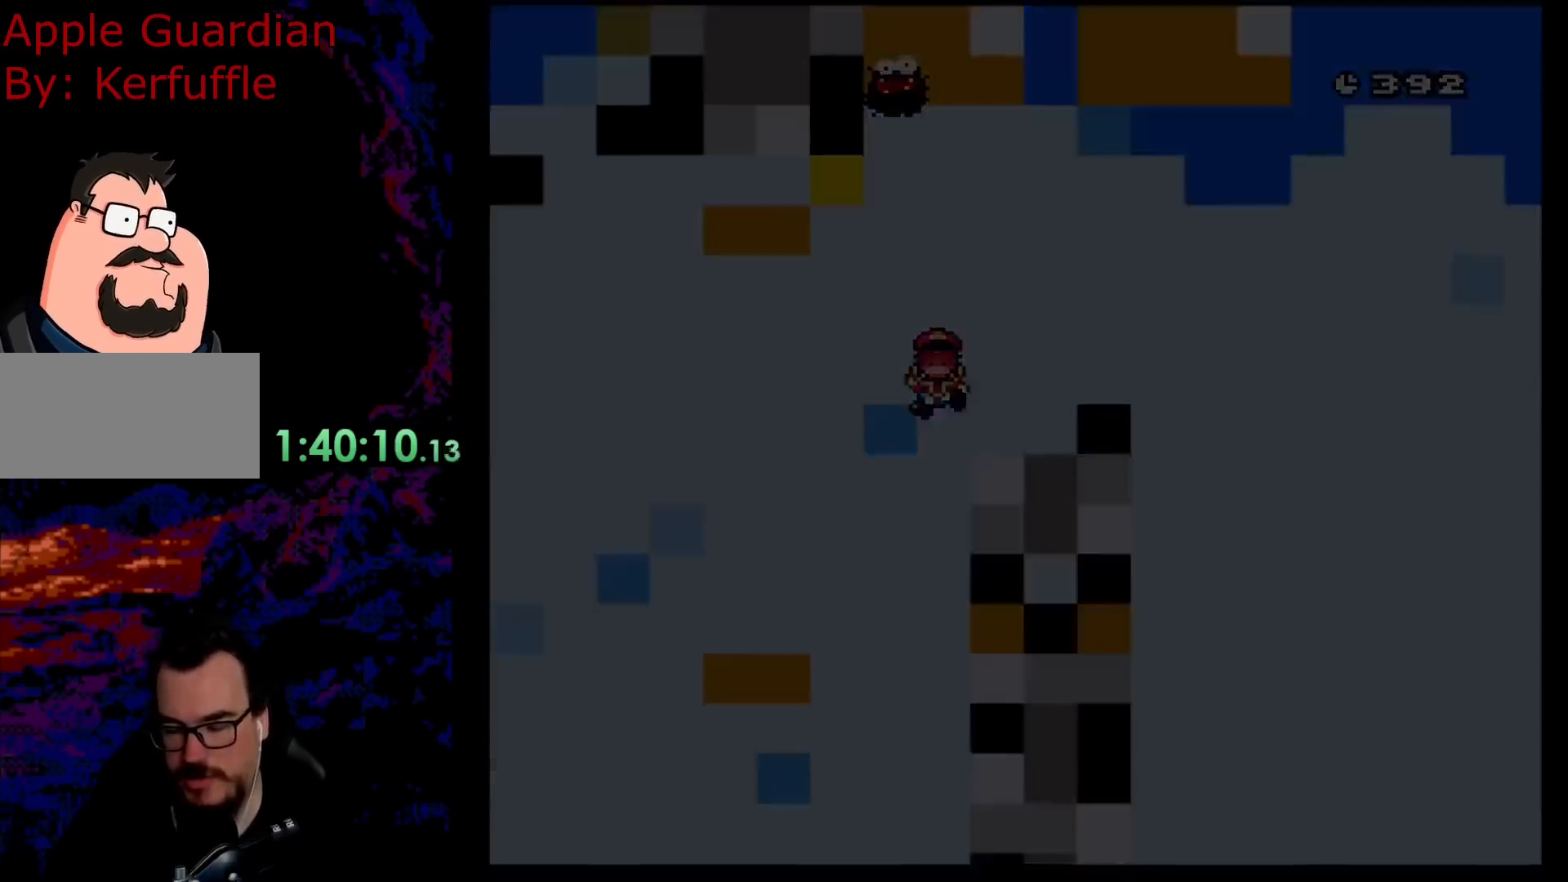
{"buttons": ["A"], "events": [[200, "A", "down"], [200, "B", "up"]]}
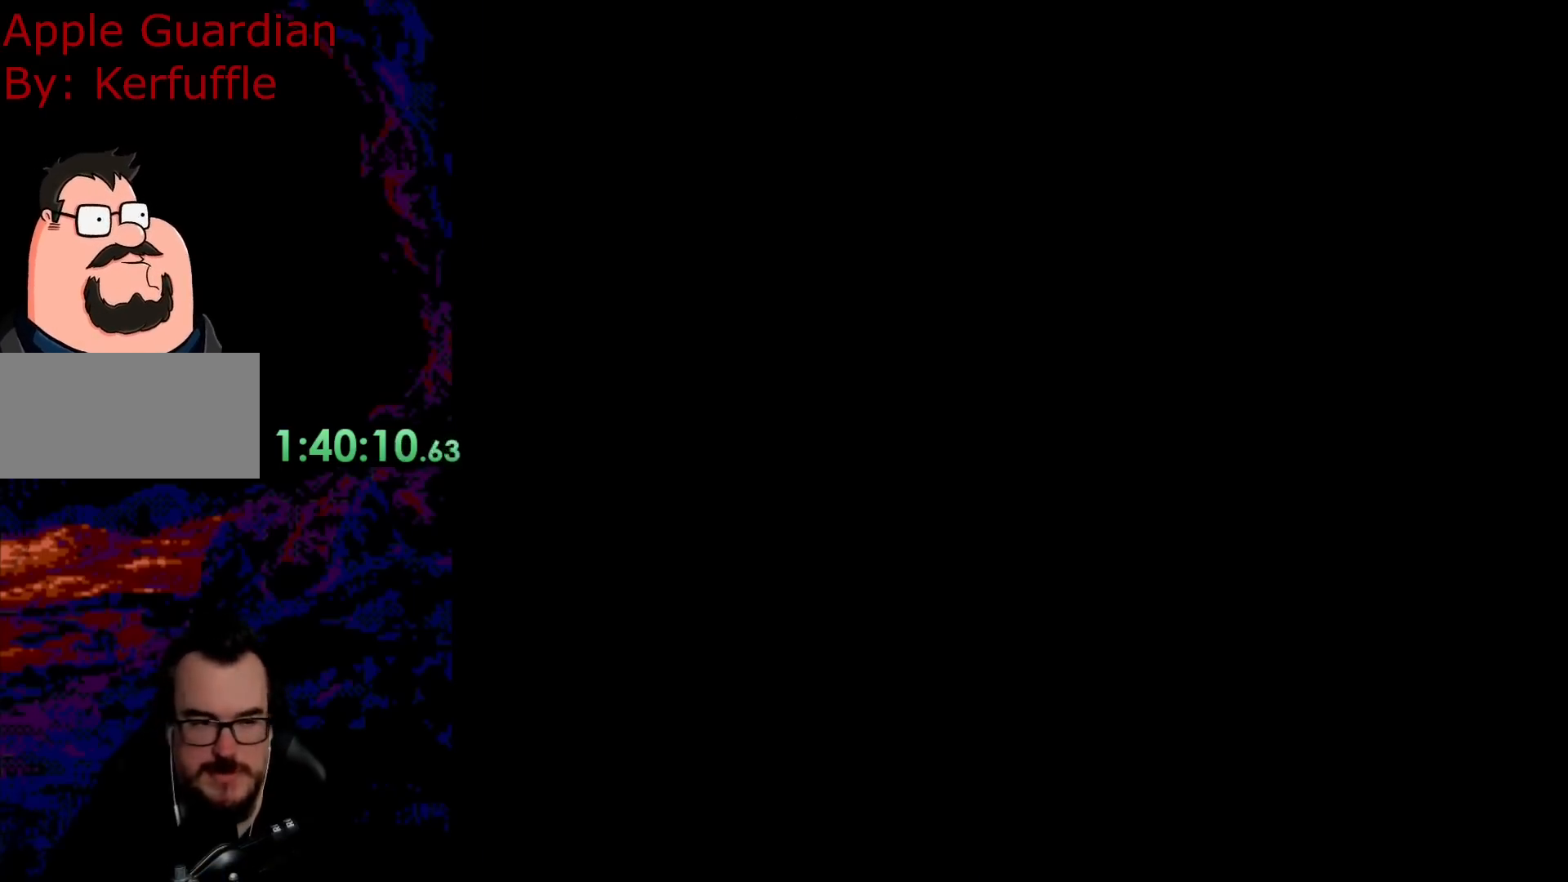
{"buttons": ["DPAD_RIGHT"], "events": [[350, "A", "up"], [467, "DPAD_RIGHT", "down"]]}
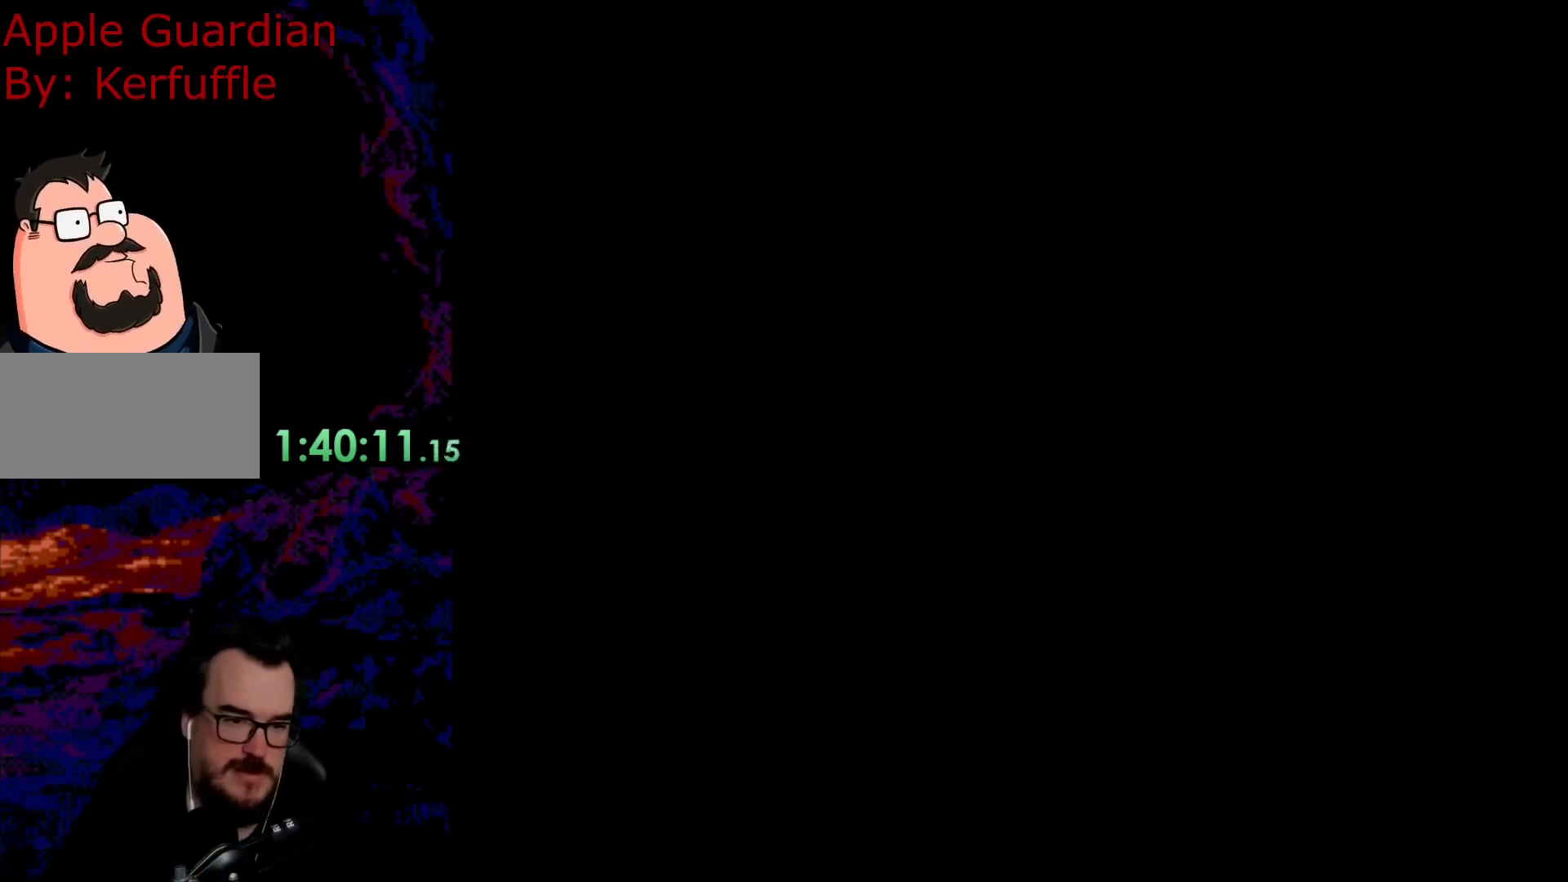
{"buttons": ["Y", "DPAD_RIGHT"], "events": [[33, "Y", "down"]]}
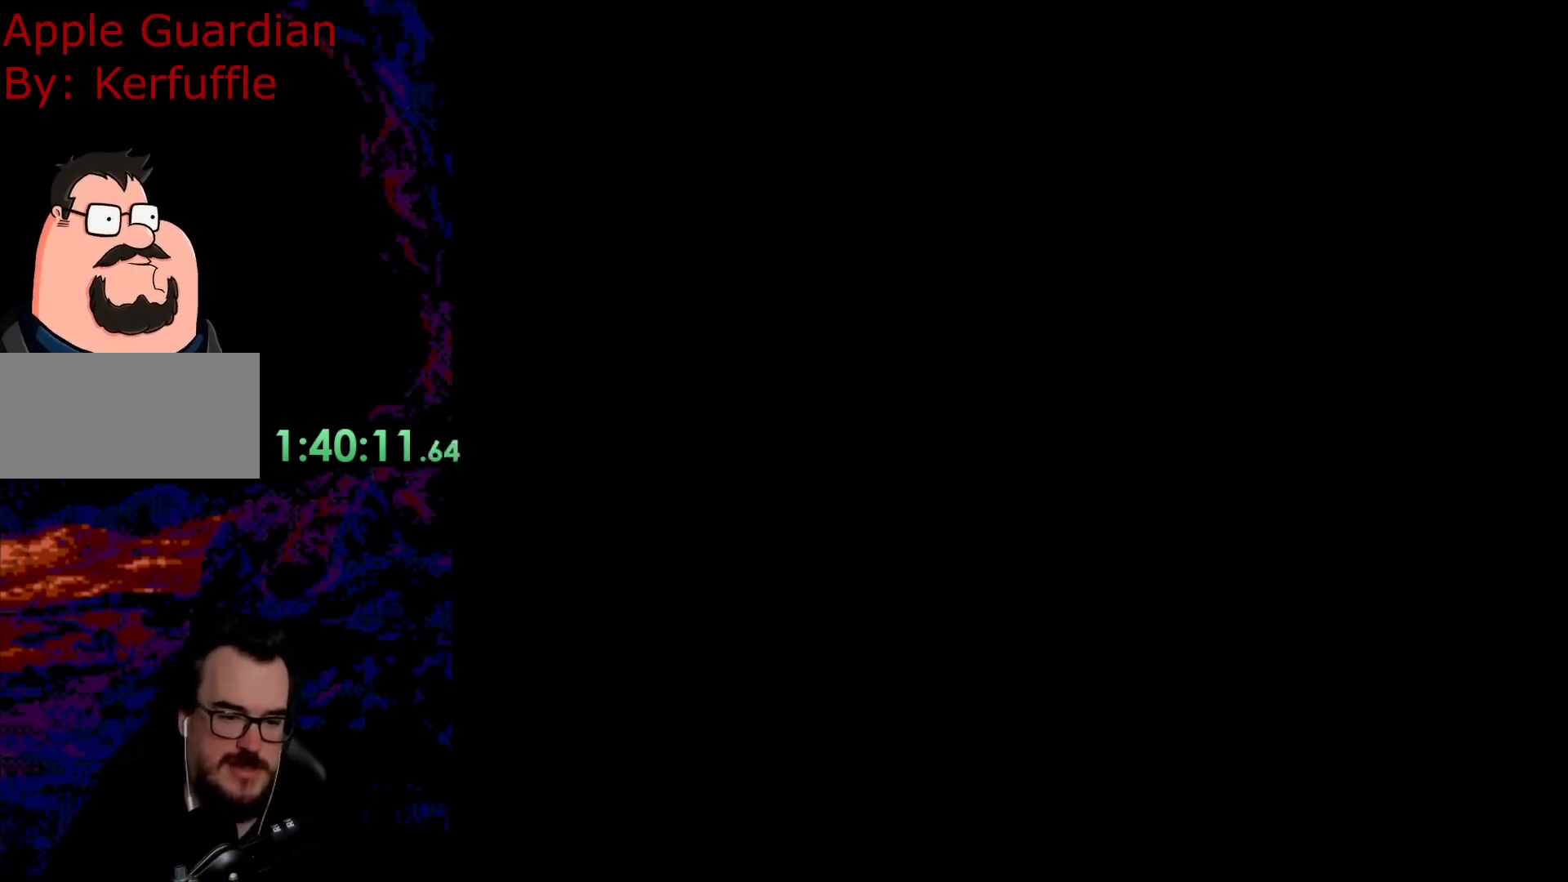
{"buttons": ["Y", "DPAD_RIGHT"], "events": []}
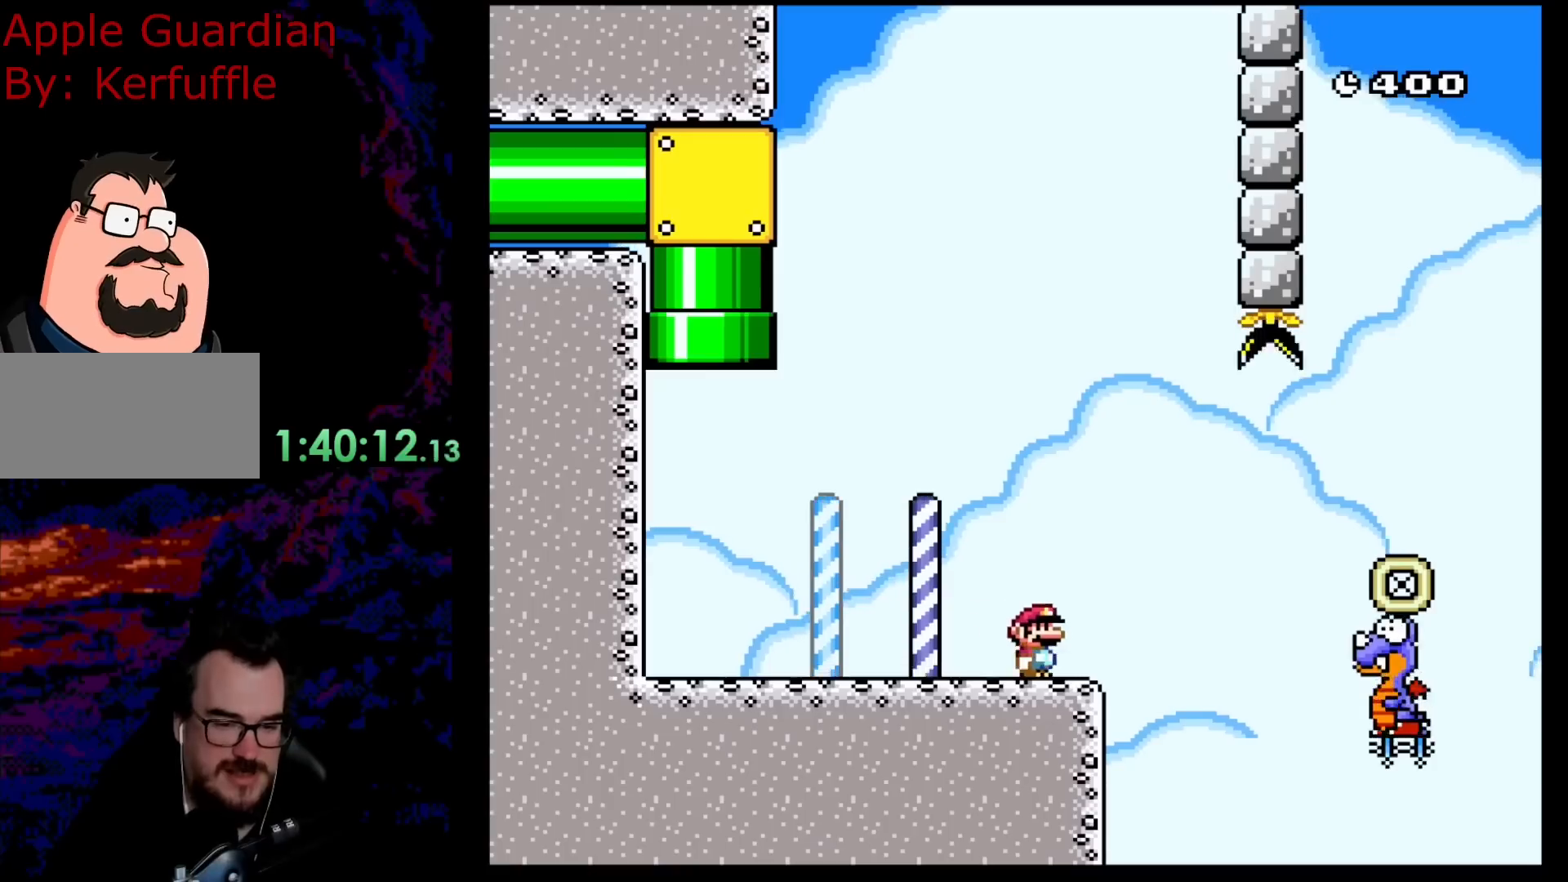
{"buttons": ["Y", "DPAD_RIGHT"], "events": [[150, "B", "down"], [250, "B", "up"], [300, "Y", "up"], [350, "Y", "down"]]}
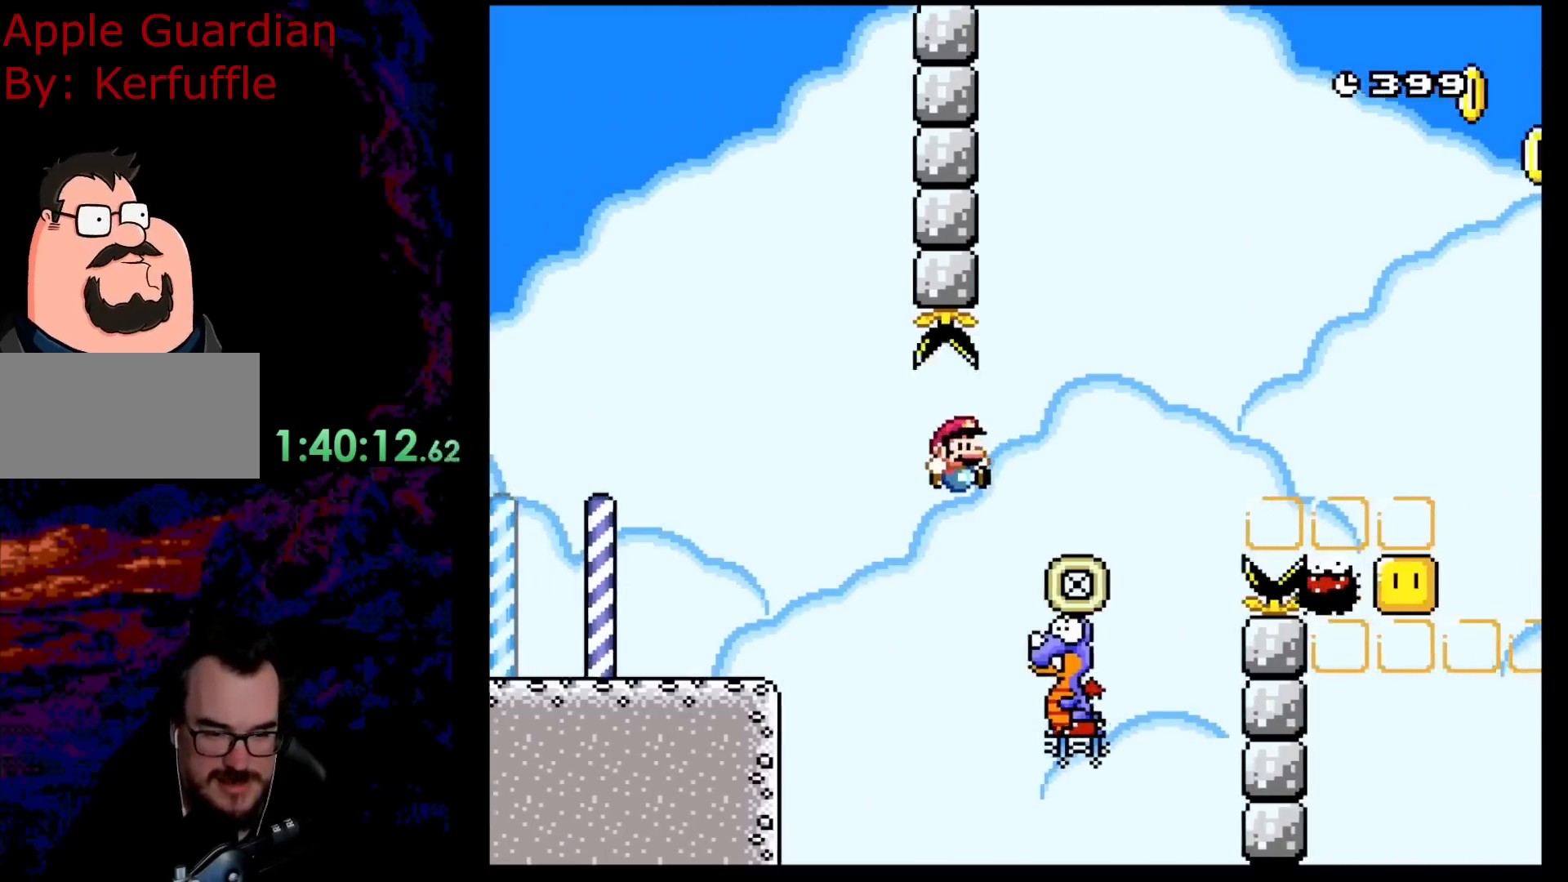
{"buttons": ["Y", "DPAD_RIGHT"], "events": [[83, "B", "down"], [417, "B", "up"]]}
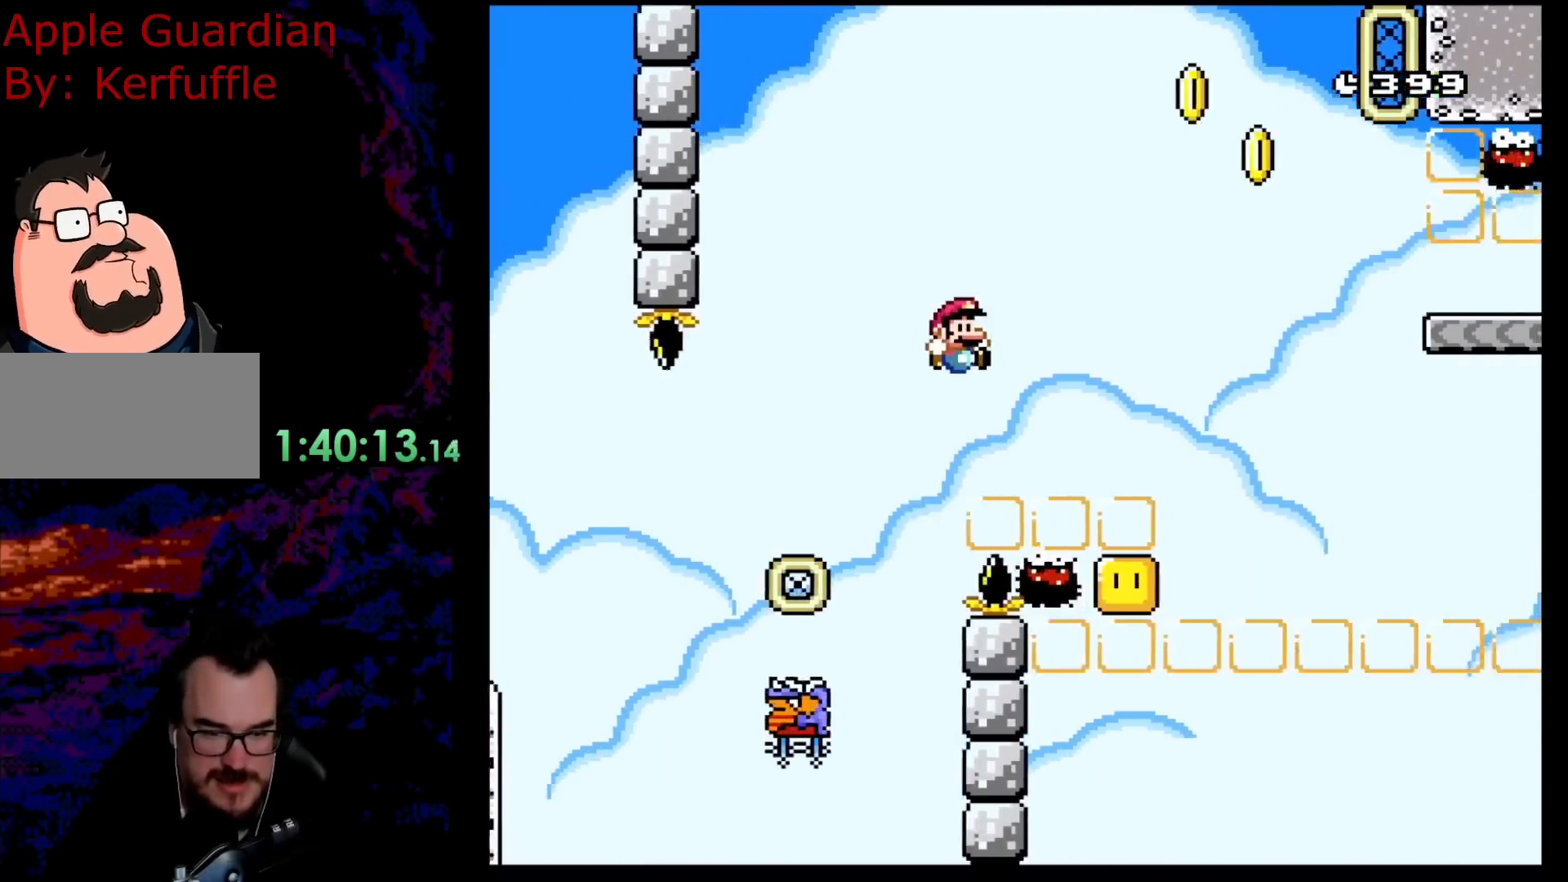
{"buttons": ["B", "Y", "DPAD_RIGHT"], "events": [[350, "B", "down"]]}
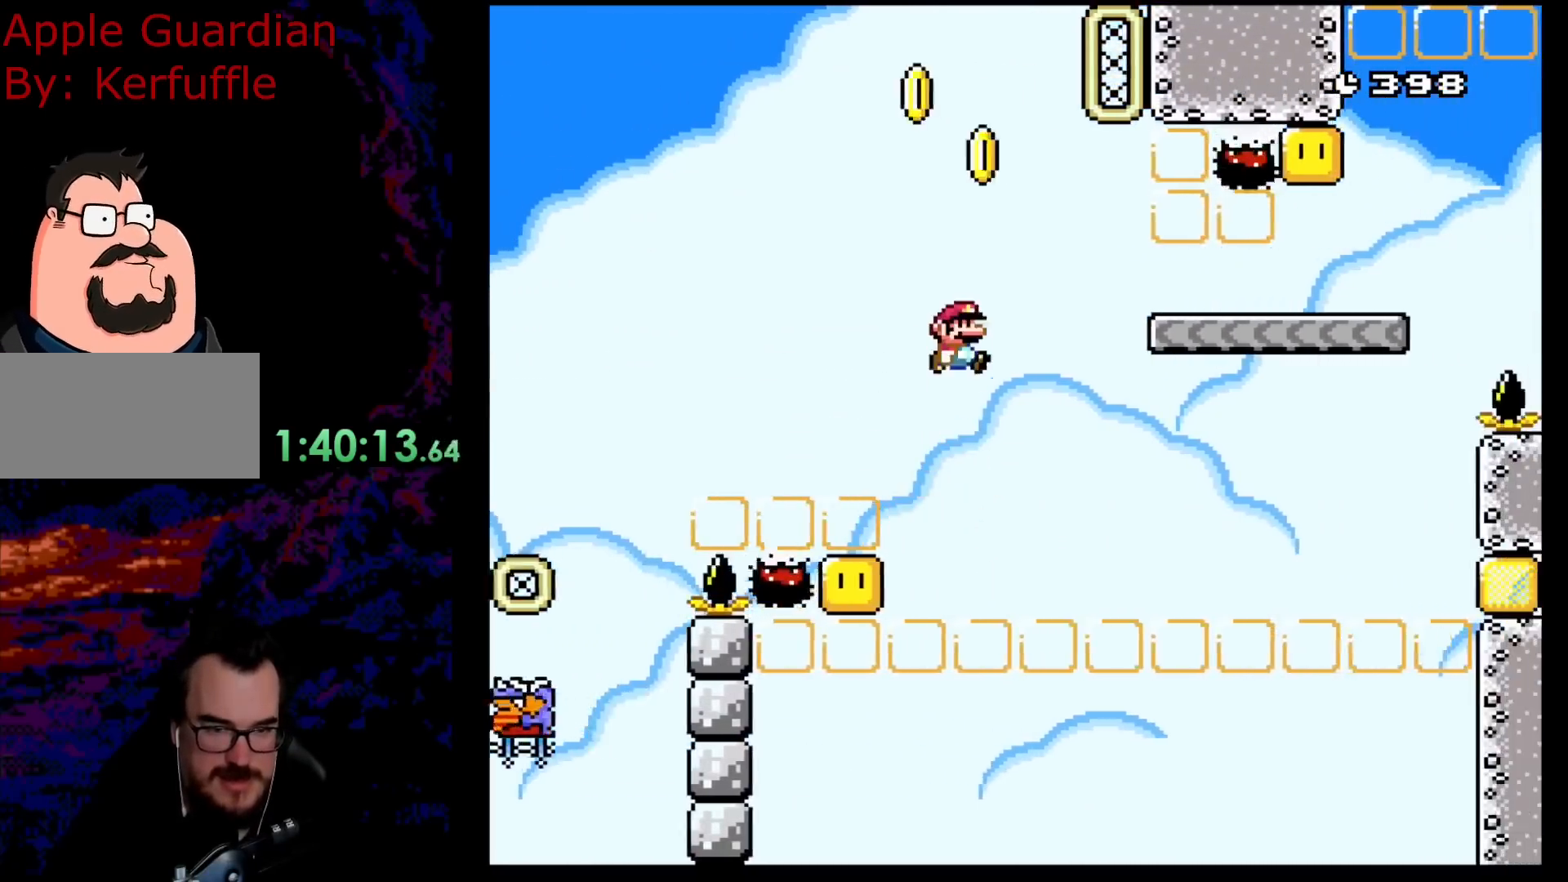
{"buttons": ["Y", "DPAD_RIGHT"], "events": [[333, "B", "up"], [467, "Y", "up"], [500, "Y", "down"]]}
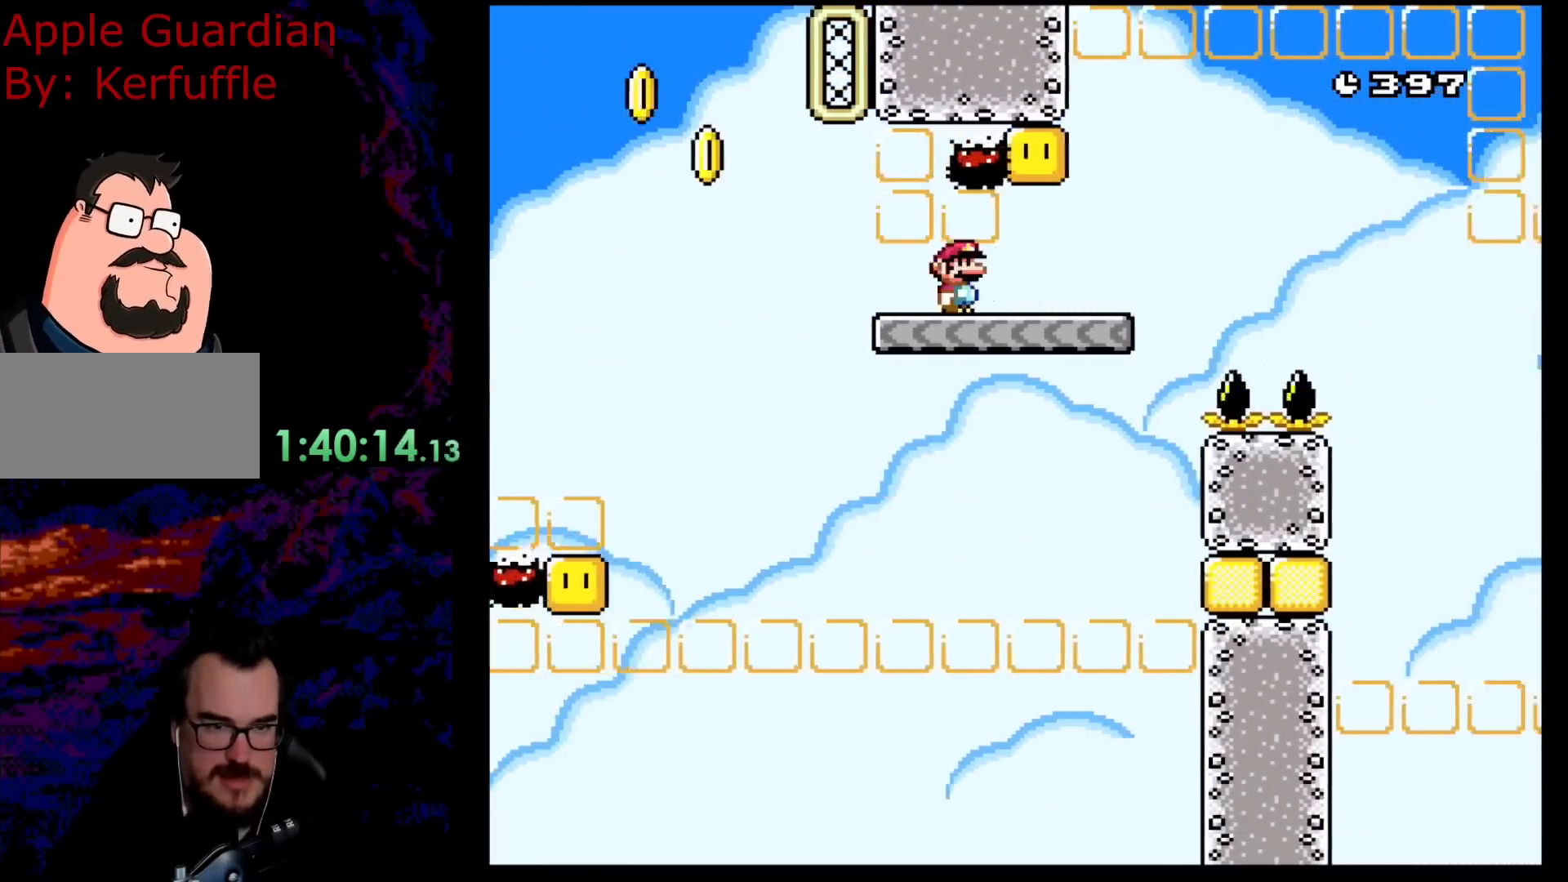
{"buttons": ["A", "X", "DPAD_RIGHT"], "events": [[33, "DPAD_DOWN", "down"], [50, "DPAD_LEFT", "down"], [50, "DPAD_RIGHT", "up"], [67, "B", "down"], [67, "DPAD_DOWN", "up"], [133, "DPAD_DOWN", "down"], [150, "DPAD_LEFT", "up"], [150, "DPAD_RIGHT", "down"], [167, "DPAD_DOWN", "up"], [183, "B", "up"], [267, "Y", "up"], [300, "X", "down"], [400, "A", "down"]]}
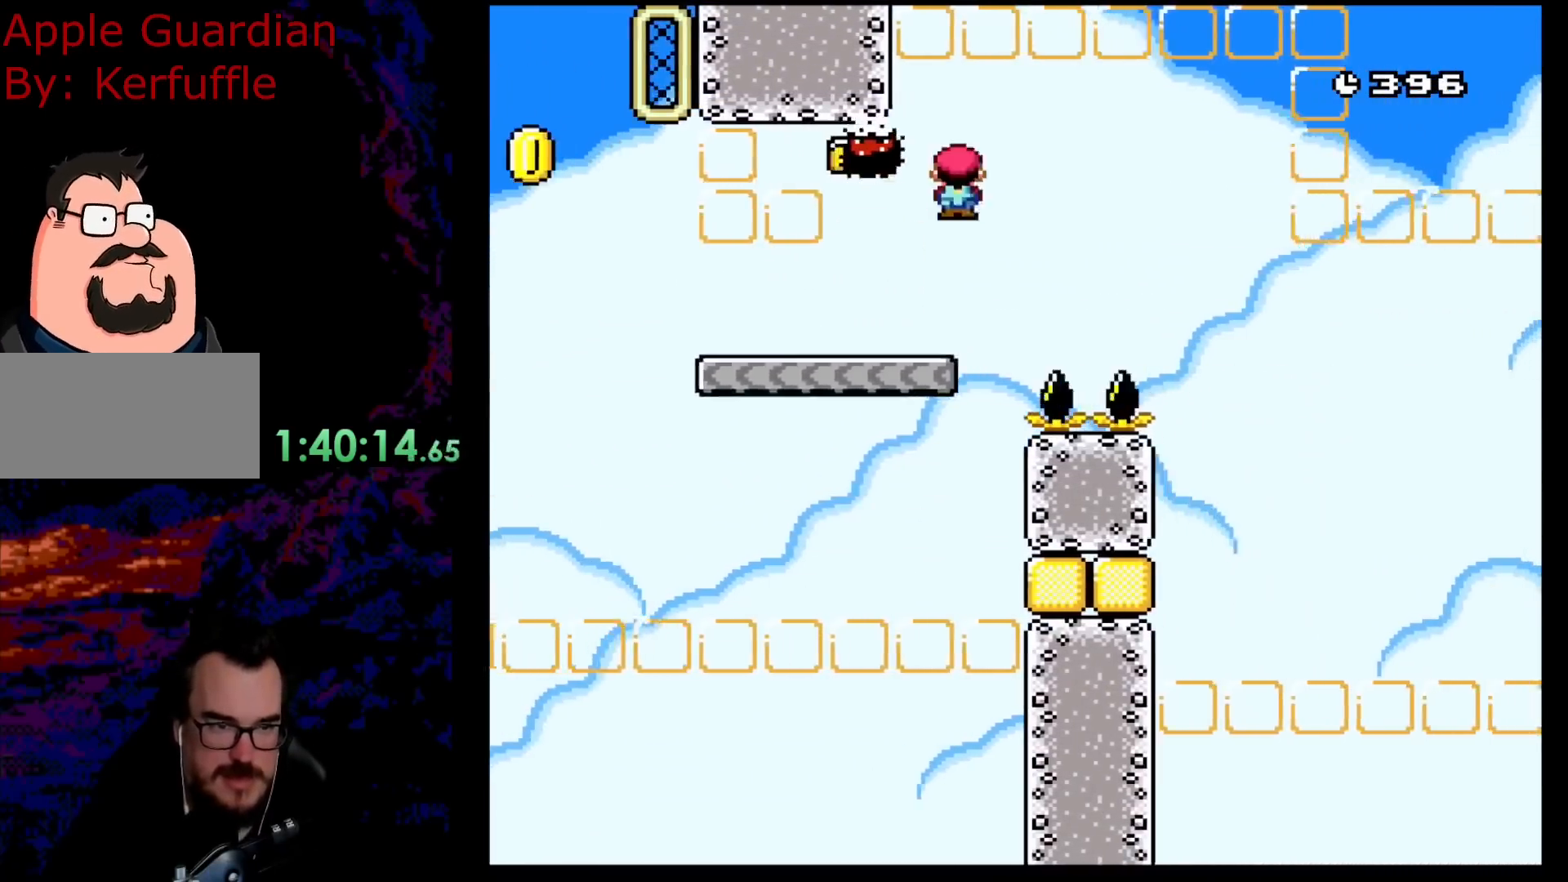
{"buttons": ["A", "X", "DPAD_RIGHT"], "events": [[17, "DPAD_LEFT", "down"], [17, "DPAD_RIGHT", "up"], [283, "DPAD_LEFT", "up"], [317, "DPAD_RIGHT", "down"]]}
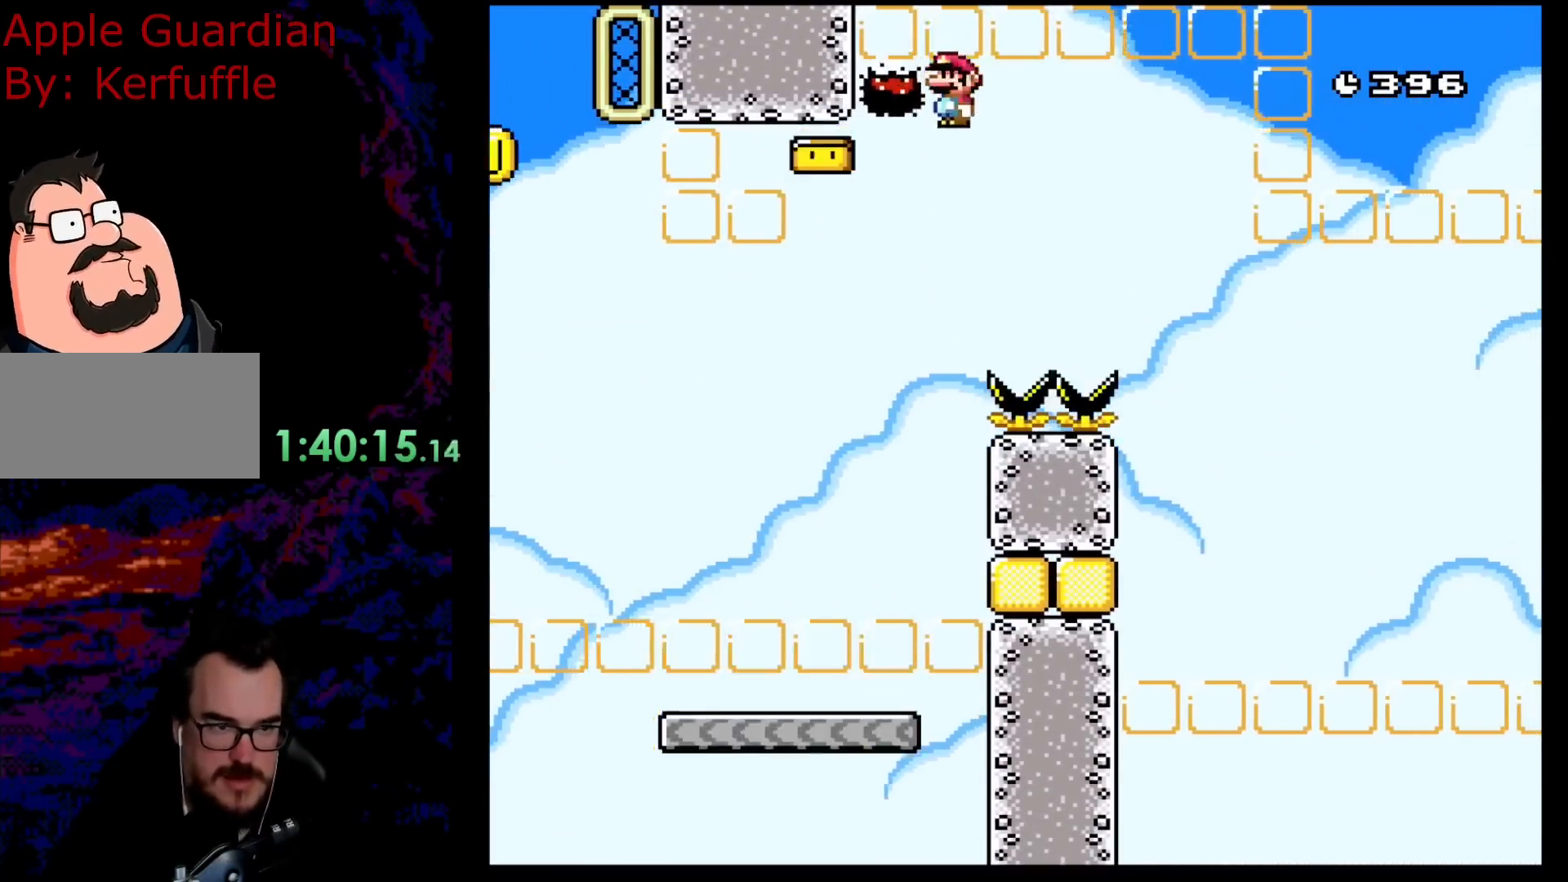
{"buttons": ["A", "X", "DPAD_RIGHT"], "events": []}
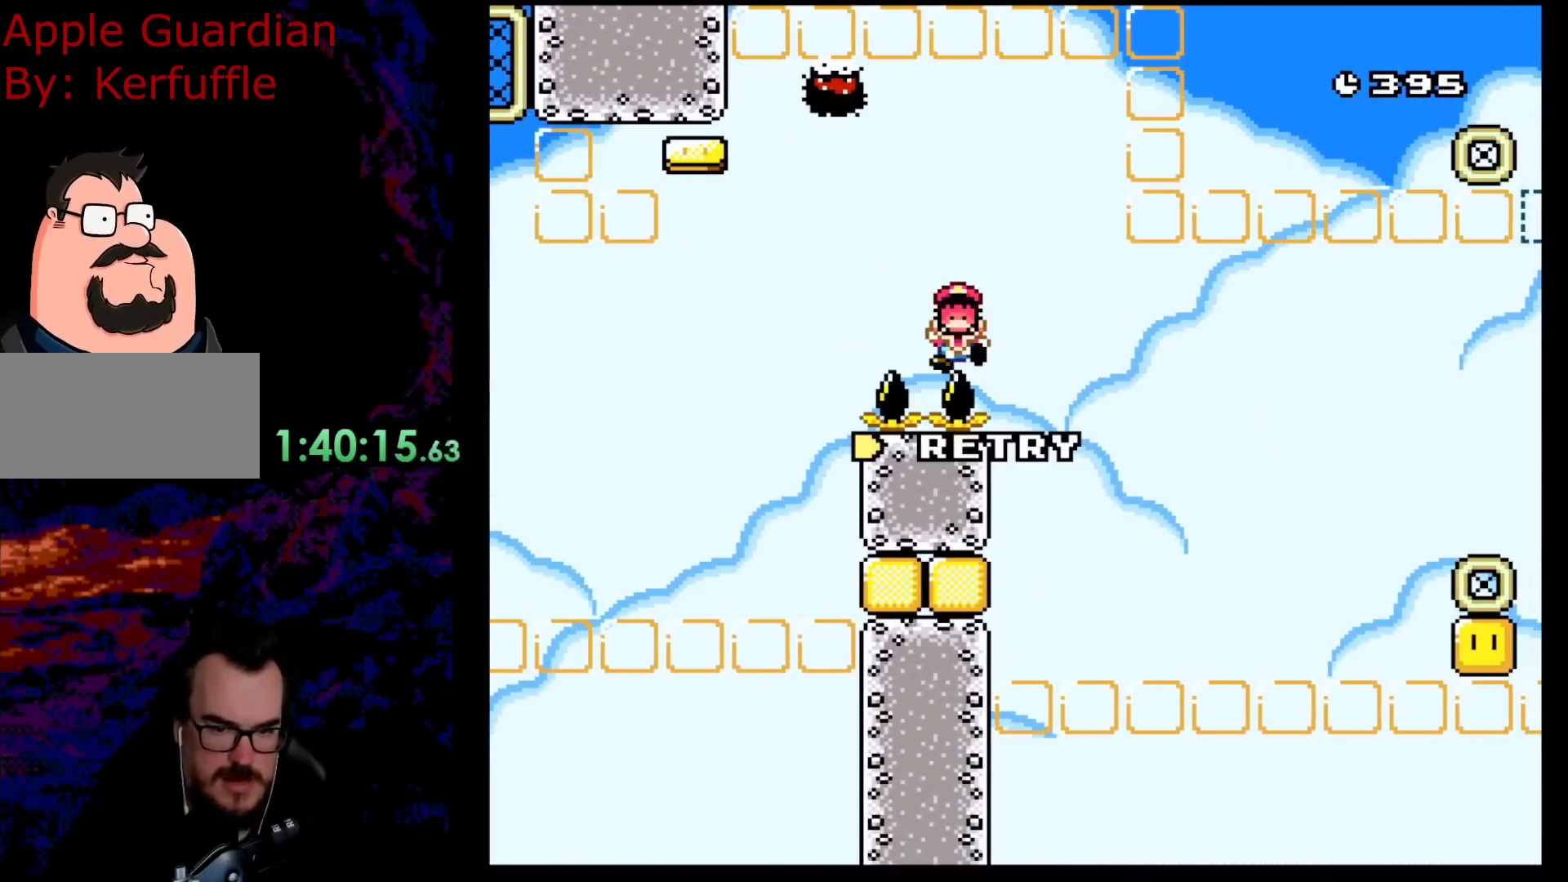
{"buttons": [], "events": [[167, "A", "up"], [283, "X", "up"], [300, "DPAD_RIGHT", "up"]]}
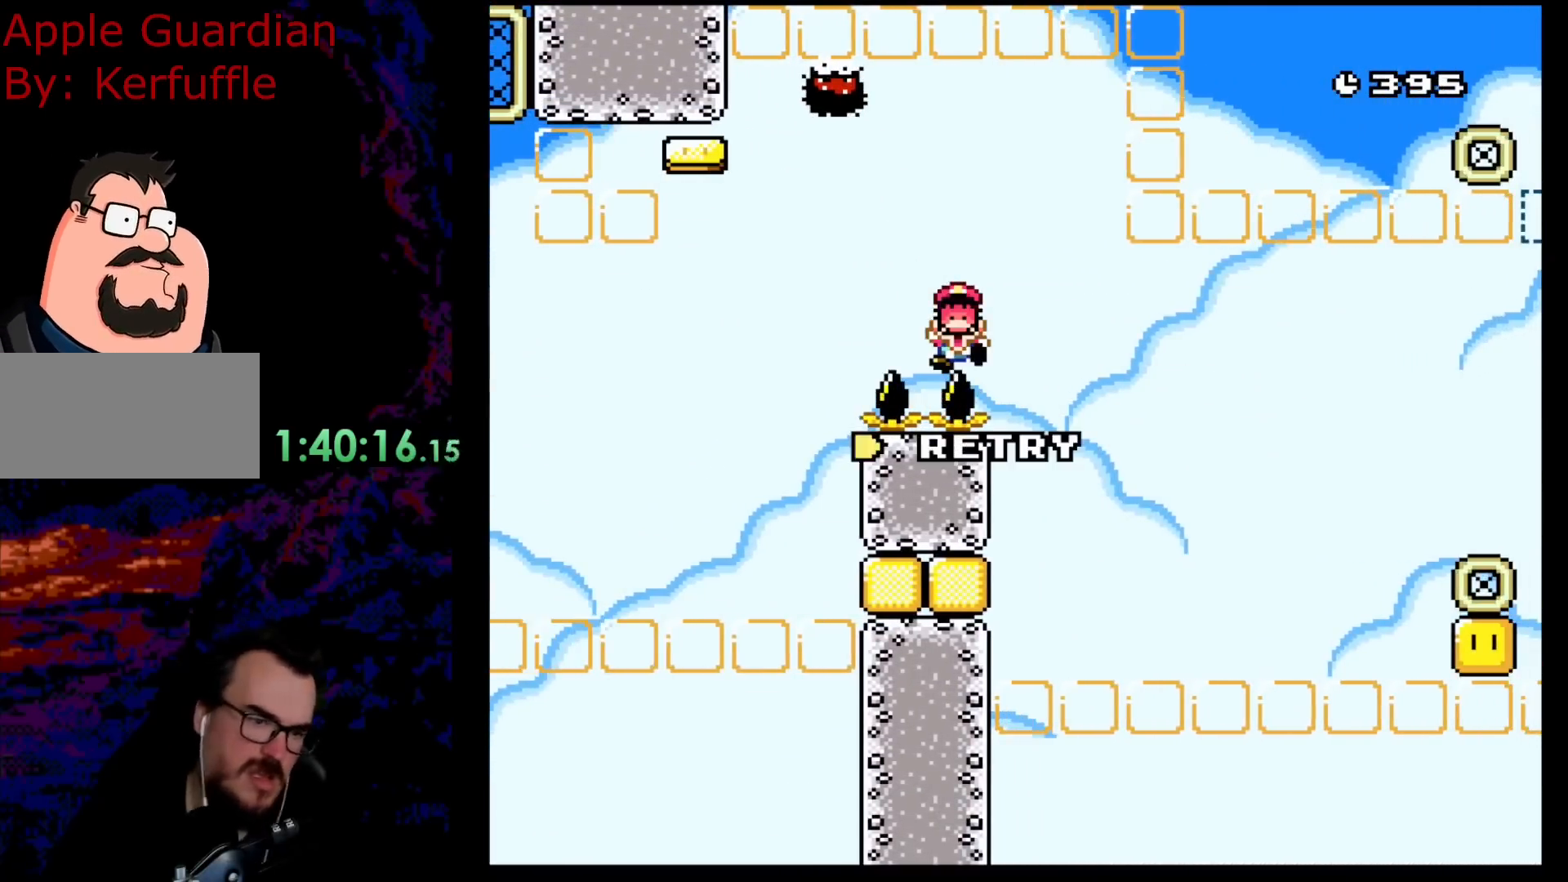
{"buttons": [], "events": [[83, "B", "down"], [233, "B", "up"], [317, "B", "down"], [467, "B", "up"]]}
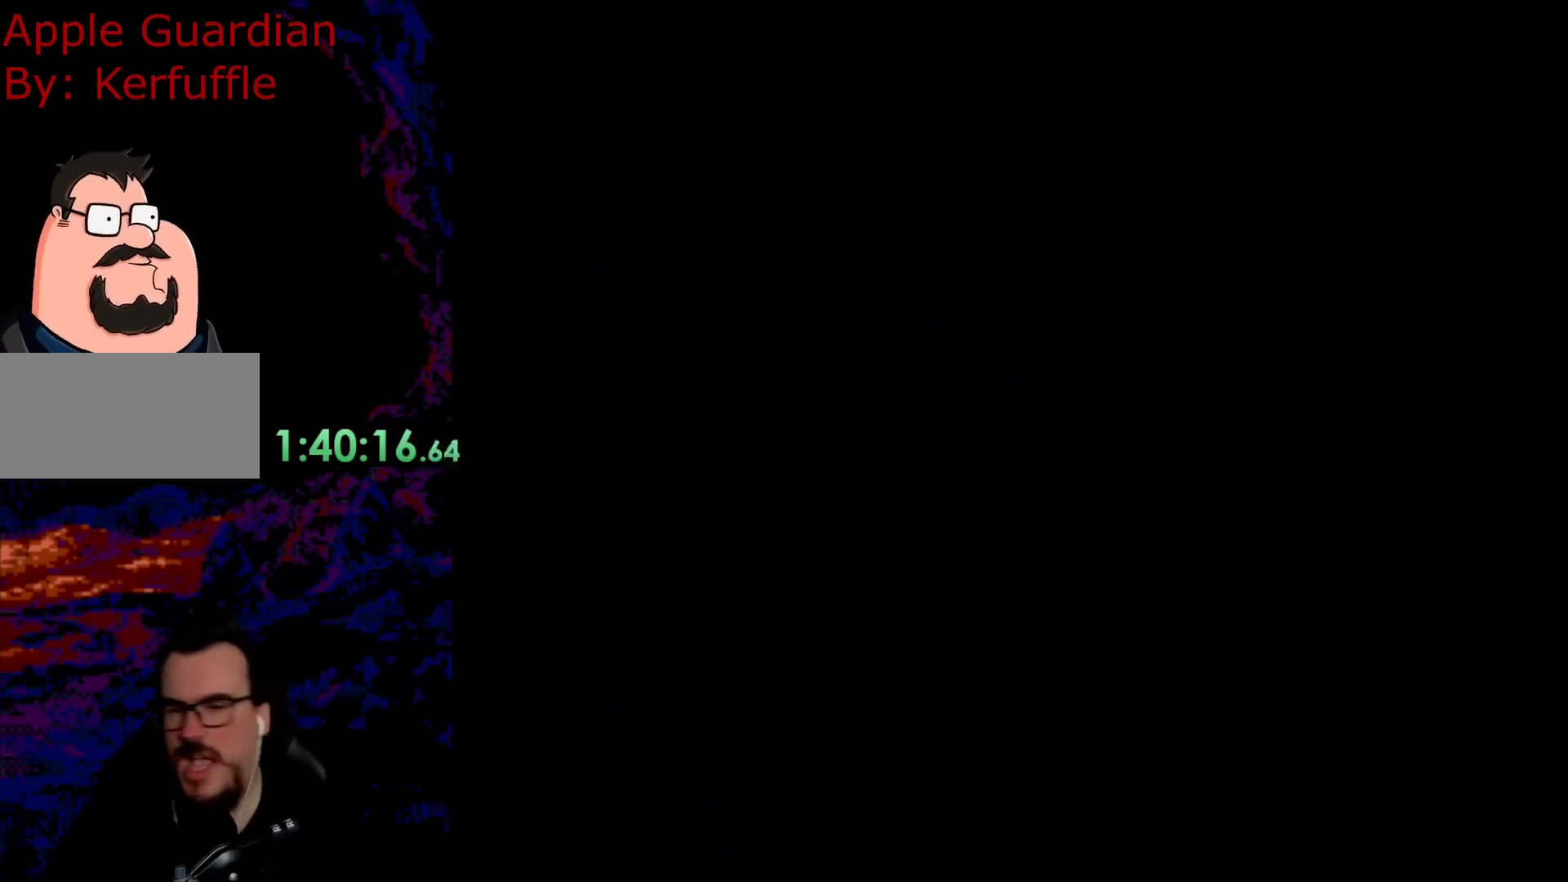
{"buttons": [], "events": [[17, "B", "down"], [267, "B", "up"]]}
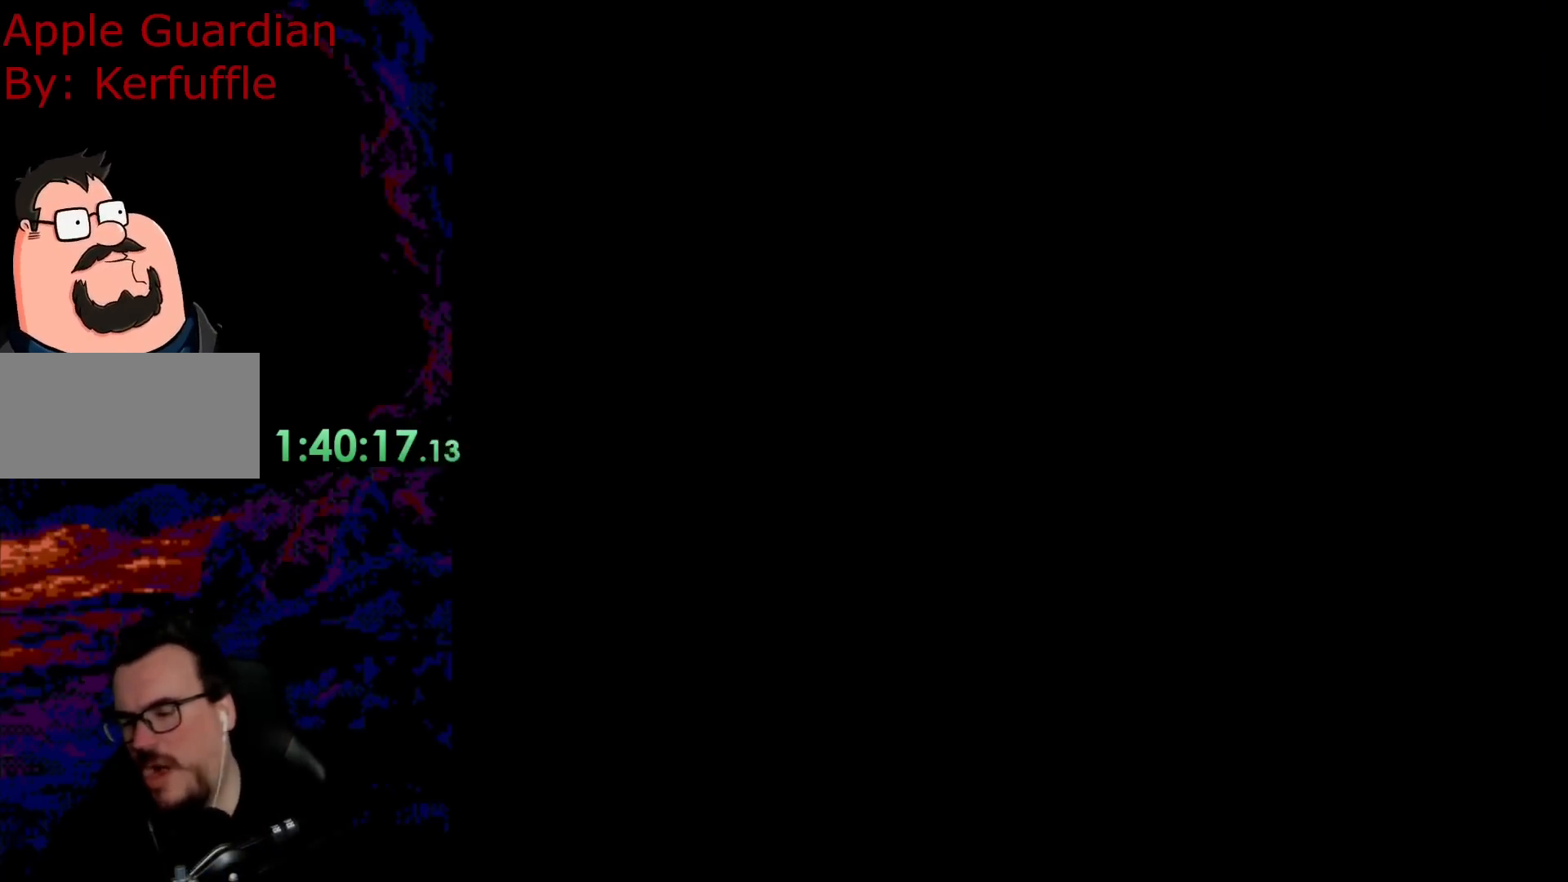
{"buttons": ["Y"], "events": [[500, "Y", "down"]]}